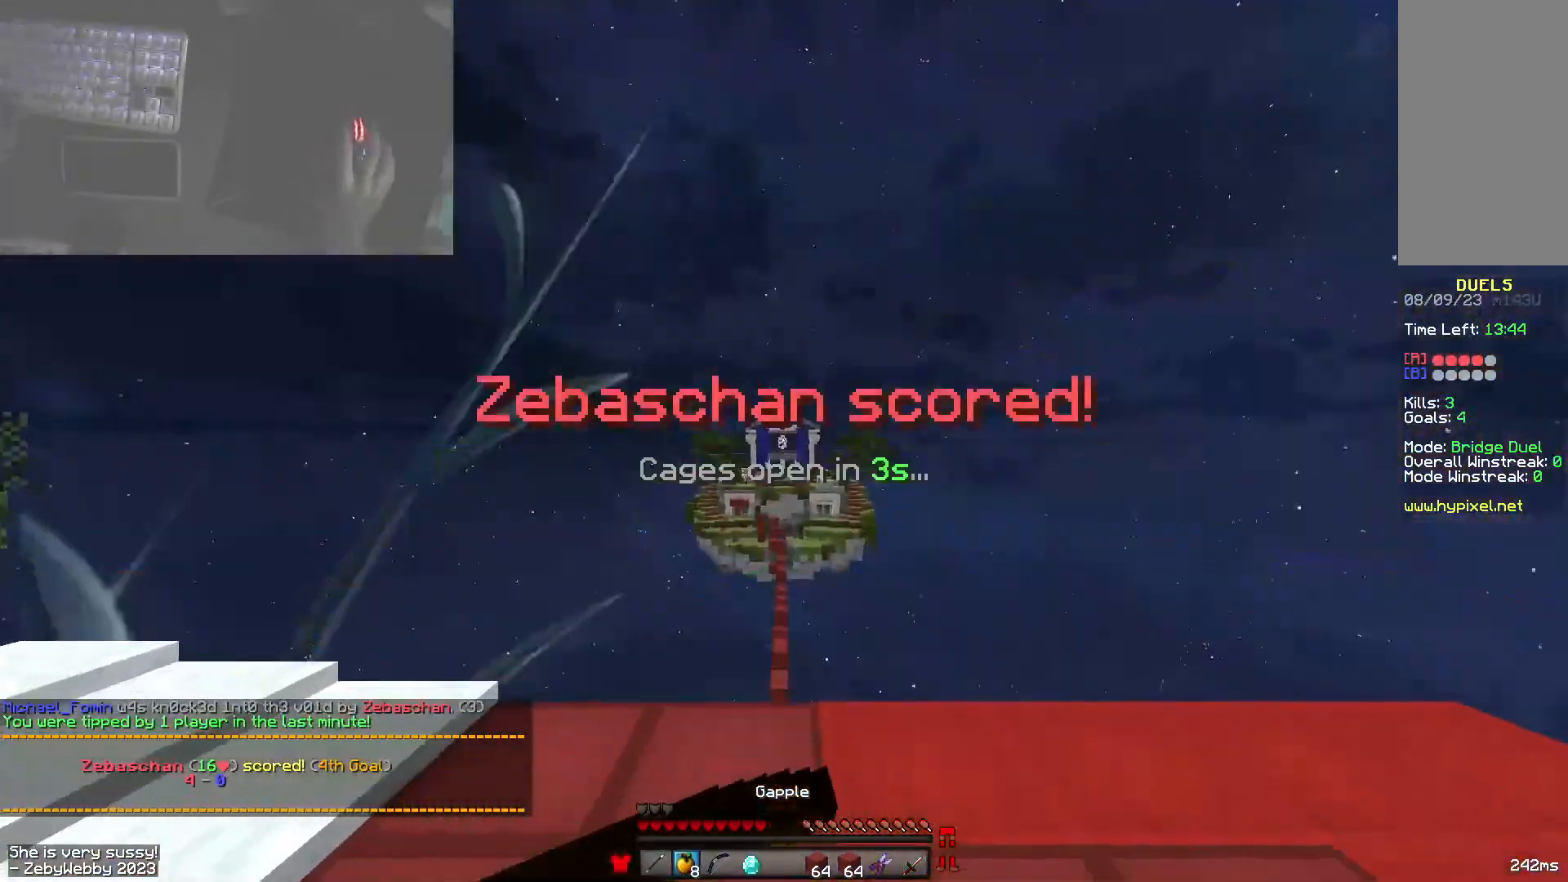
Gameplay with keyboard and mouse; each line is a JSON object with the keys and mouse buttons held at the frame after it. "events" lists presses ("down") and releases ("up") of "a", "d", "s", "shift", "space", "w", "mouse_left" and "mouse_right" between this image and that frame as [ms after this image, input, new state], when the widget could be followed in between. "mouse_left", "mouse_right" = the "left", "right" buttons of the "mouse" list. No other keys are recorded. Fast repeated clicks can show as one long hold. Mouse movement is not recorded.
{"keys": ["d", "s"], "mouse": ["left", "right"], "events": [[233, "s", "down"], [300, "d", "up"], [350, "a", "down"], [466, "a", "up"], [466, "d", "down"]]}
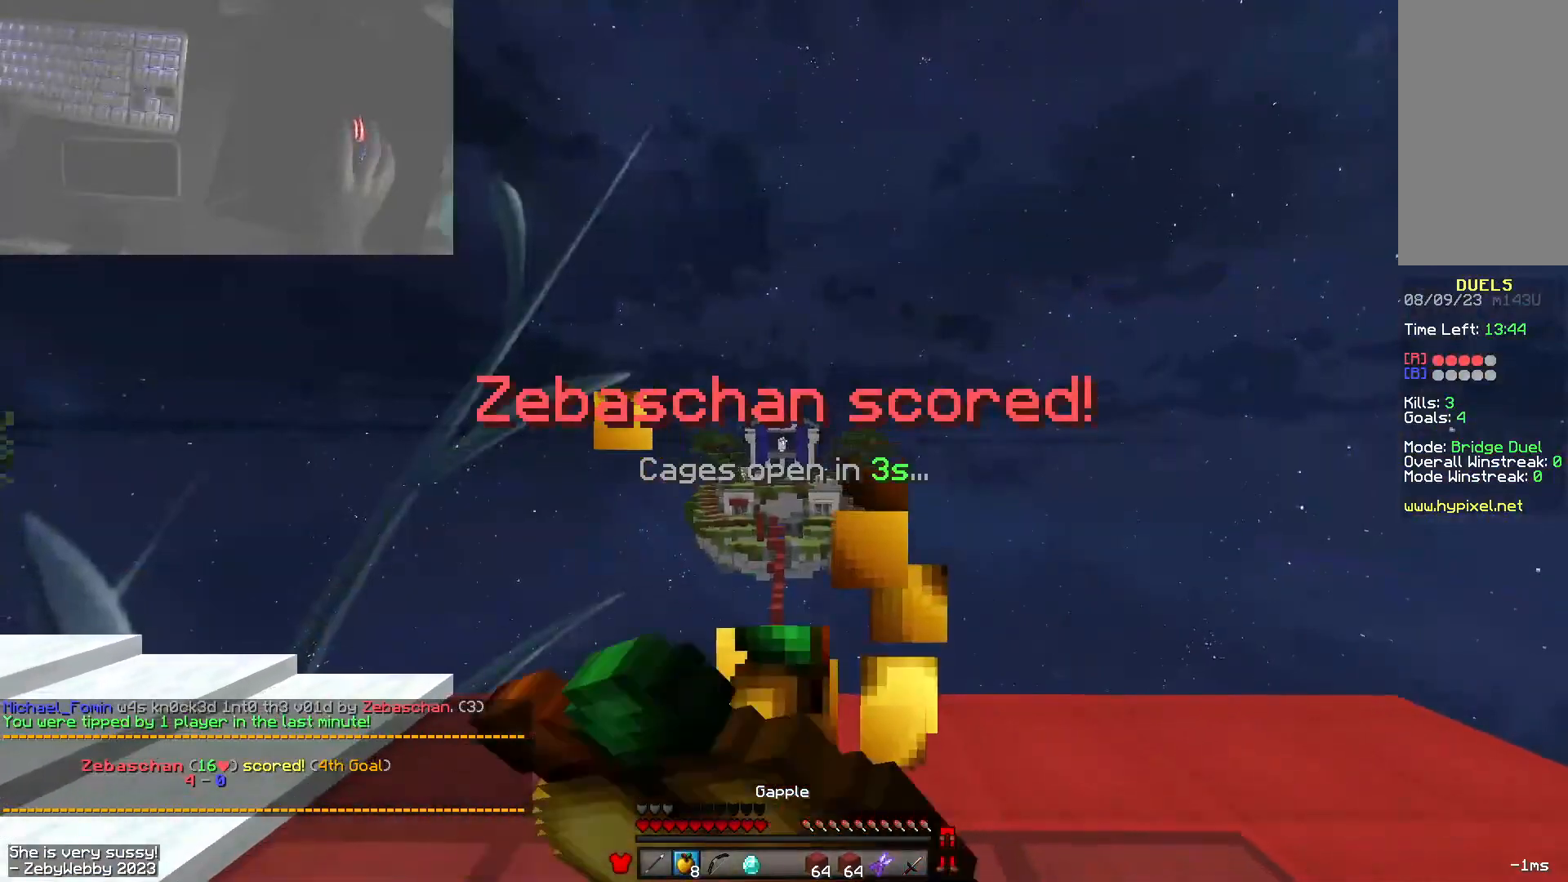
{"keys": ["a", "d", "s"], "mouse": ["left", "right"], "events": [[33, "a", "down"], [50, "d", "up"], [133, "a", "up"], [133, "d", "down"], [183, "a", "down"], [216, "d", "up"], [283, "a", "up"], [283, "d", "down"], [333, "a", "down"], [366, "d", "up"], [416, "d", "down"], [450, "a", "up"], [500, "a", "down"]]}
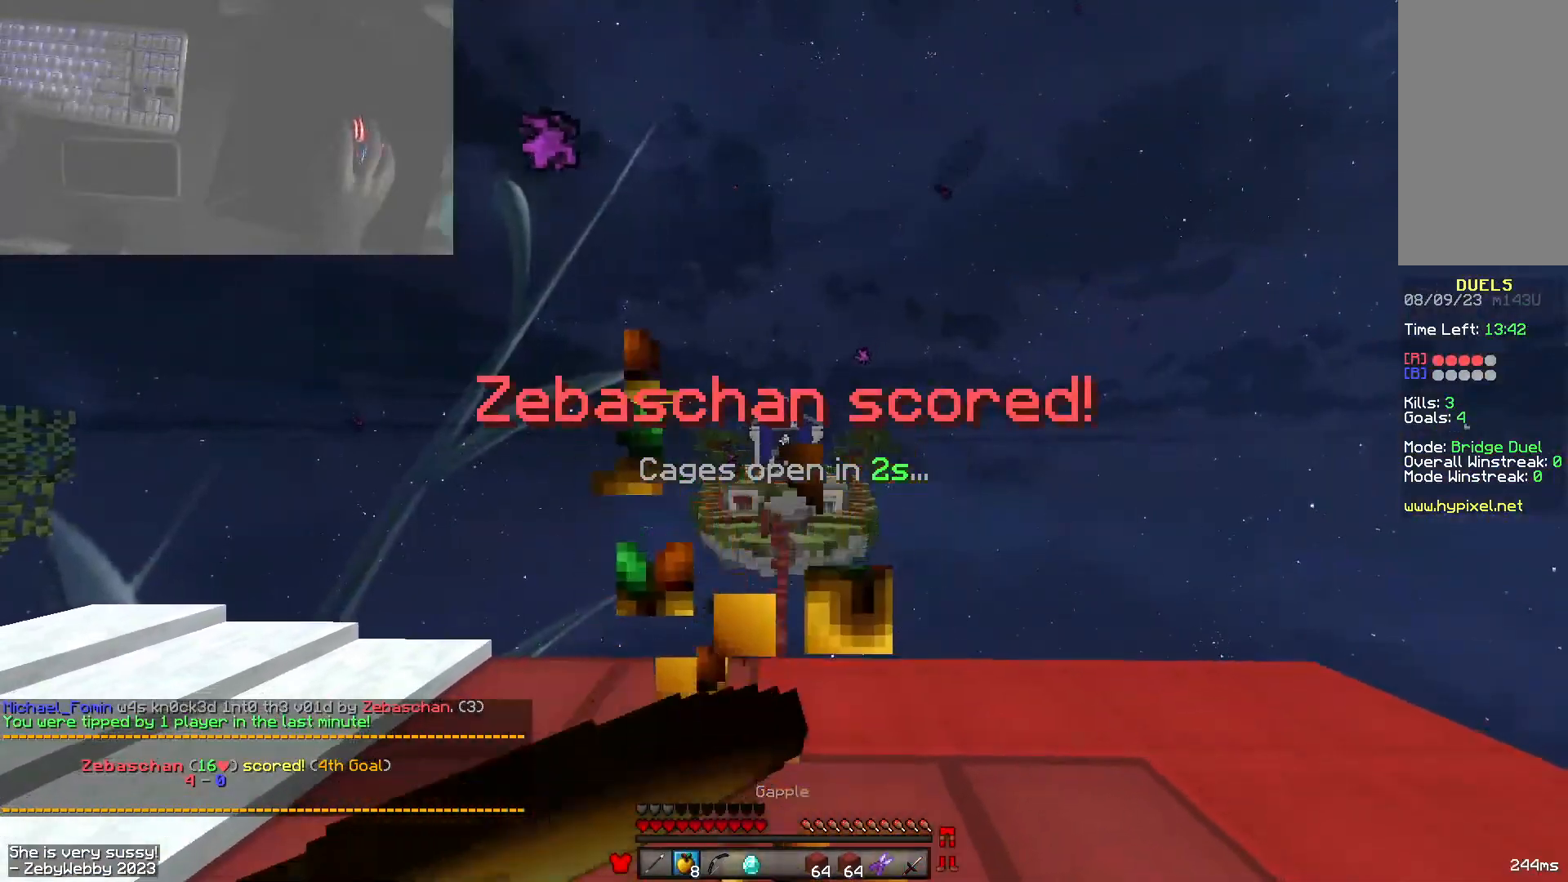
{"keys": ["a", "s"], "mouse": ["left", "right"], "events": [[200, "d", "up"]]}
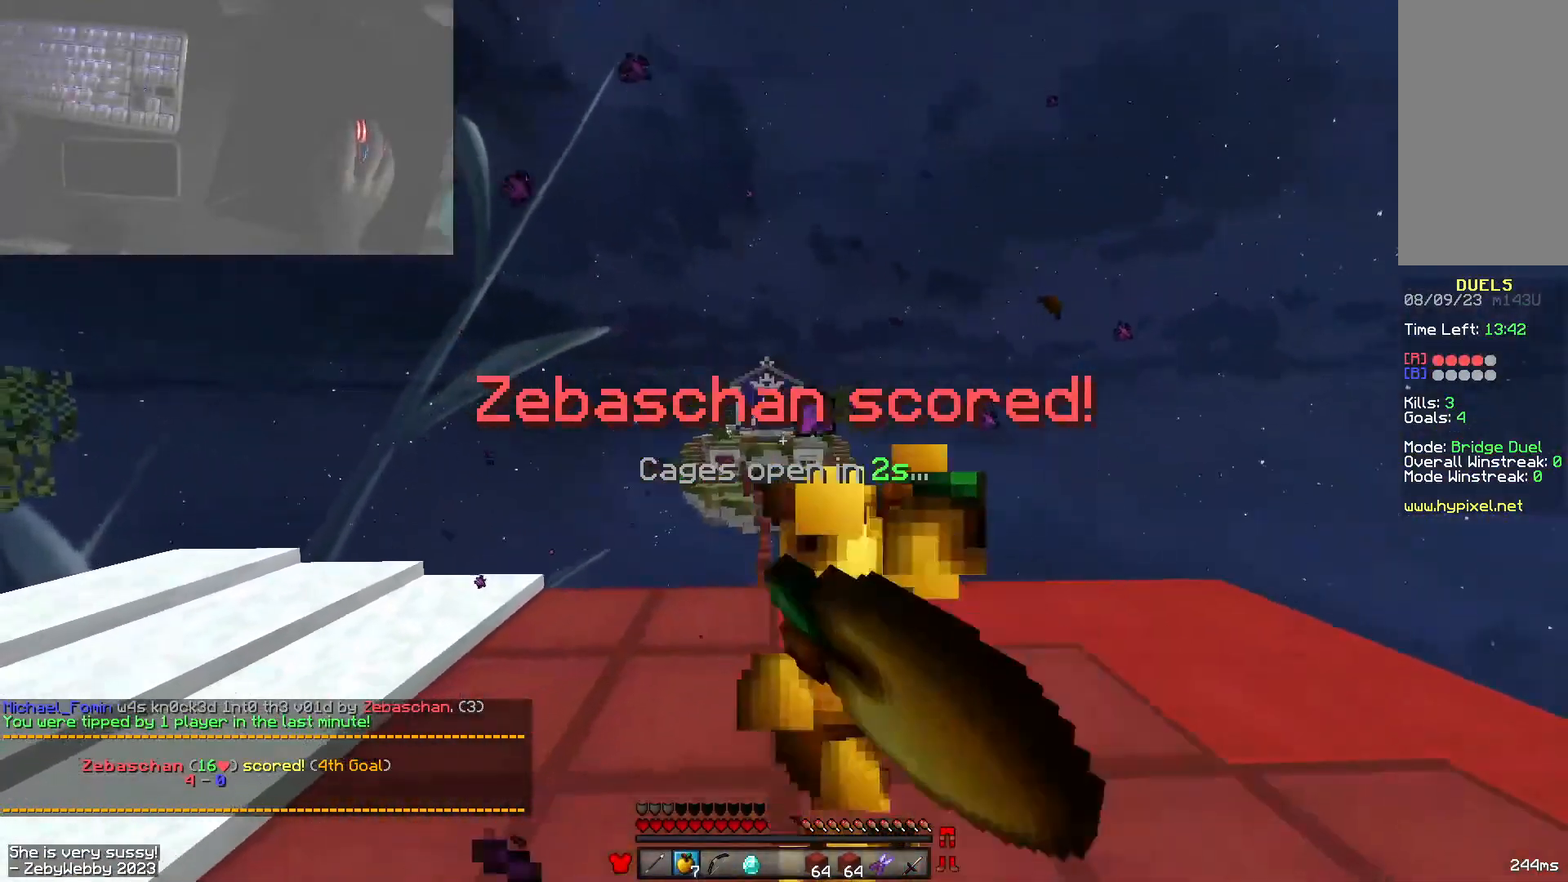
{"keys": [], "mouse": [], "events": [[16, "mouse_left", "up"], [50, "mouse_right", "up"], [83, "a", "up"], [450, "s", "up"]]}
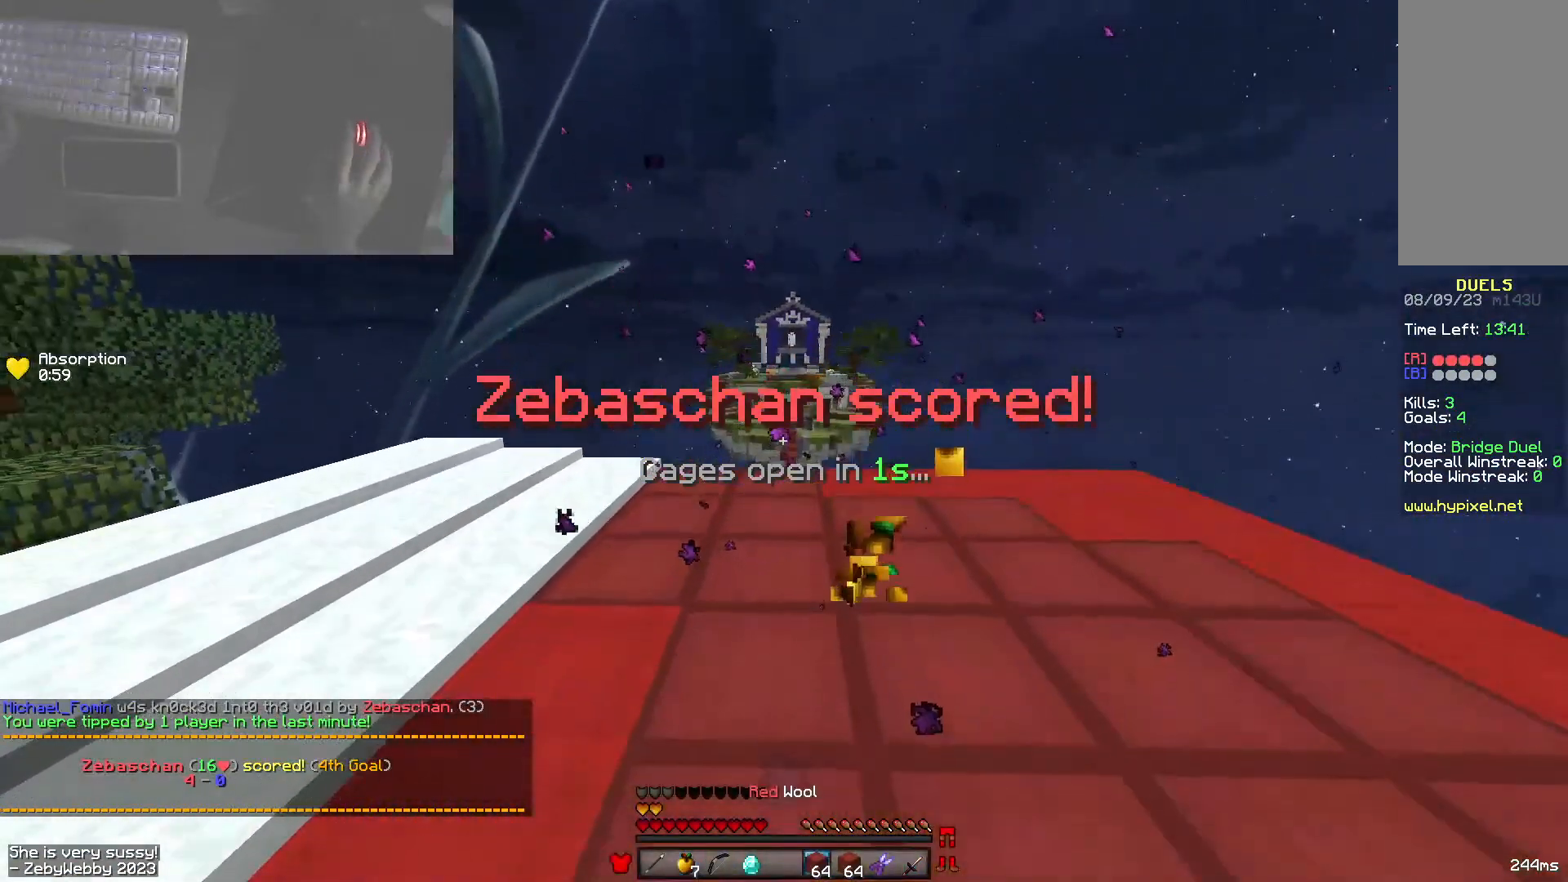
{"keys": ["a", "w"], "mouse": ["left", "right"], "events": [[83, "mouse_left", "down"], [83, "mouse_right", "down"], [83, "w", "down"], [266, "space", "down"], [300, "a", "down"], [383, "mouse_right", "up"], [433, "mouse_right", "down"], [433, "space", "up"]]}
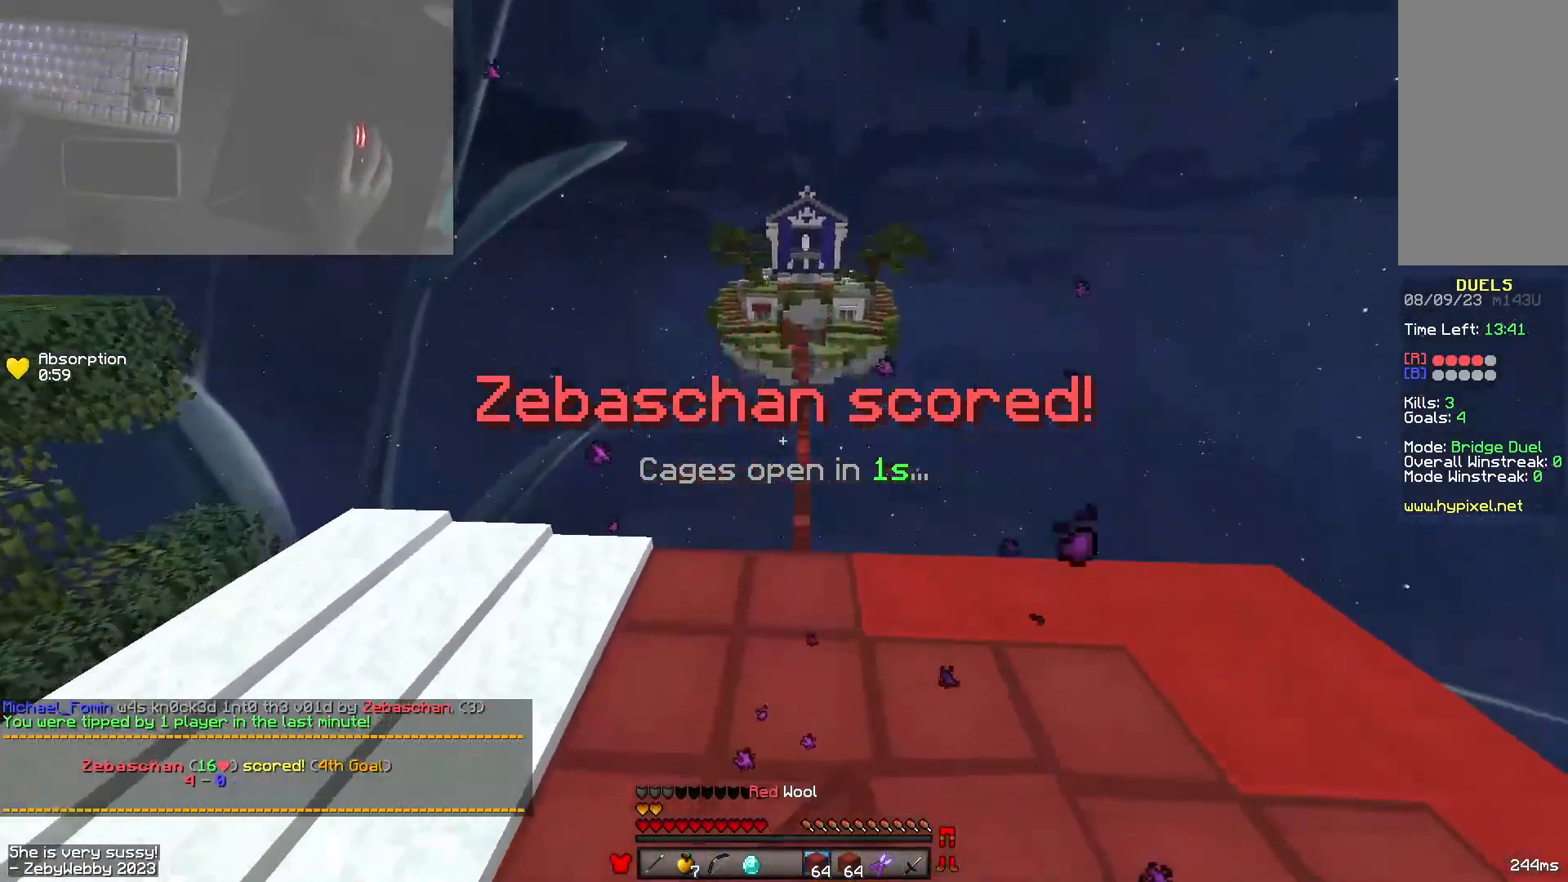
{"keys": ["w"], "mouse": [], "events": [[16, "mouse_left", "up"], [33, "mouse_right", "up"], [66, "a", "up"], [83, "mouse_left", "down"], [100, "mouse_right", "down"], [116, "a", "down"], [200, "mouse_left", "up"], [250, "mouse_right", "up"], [350, "a", "up"]]}
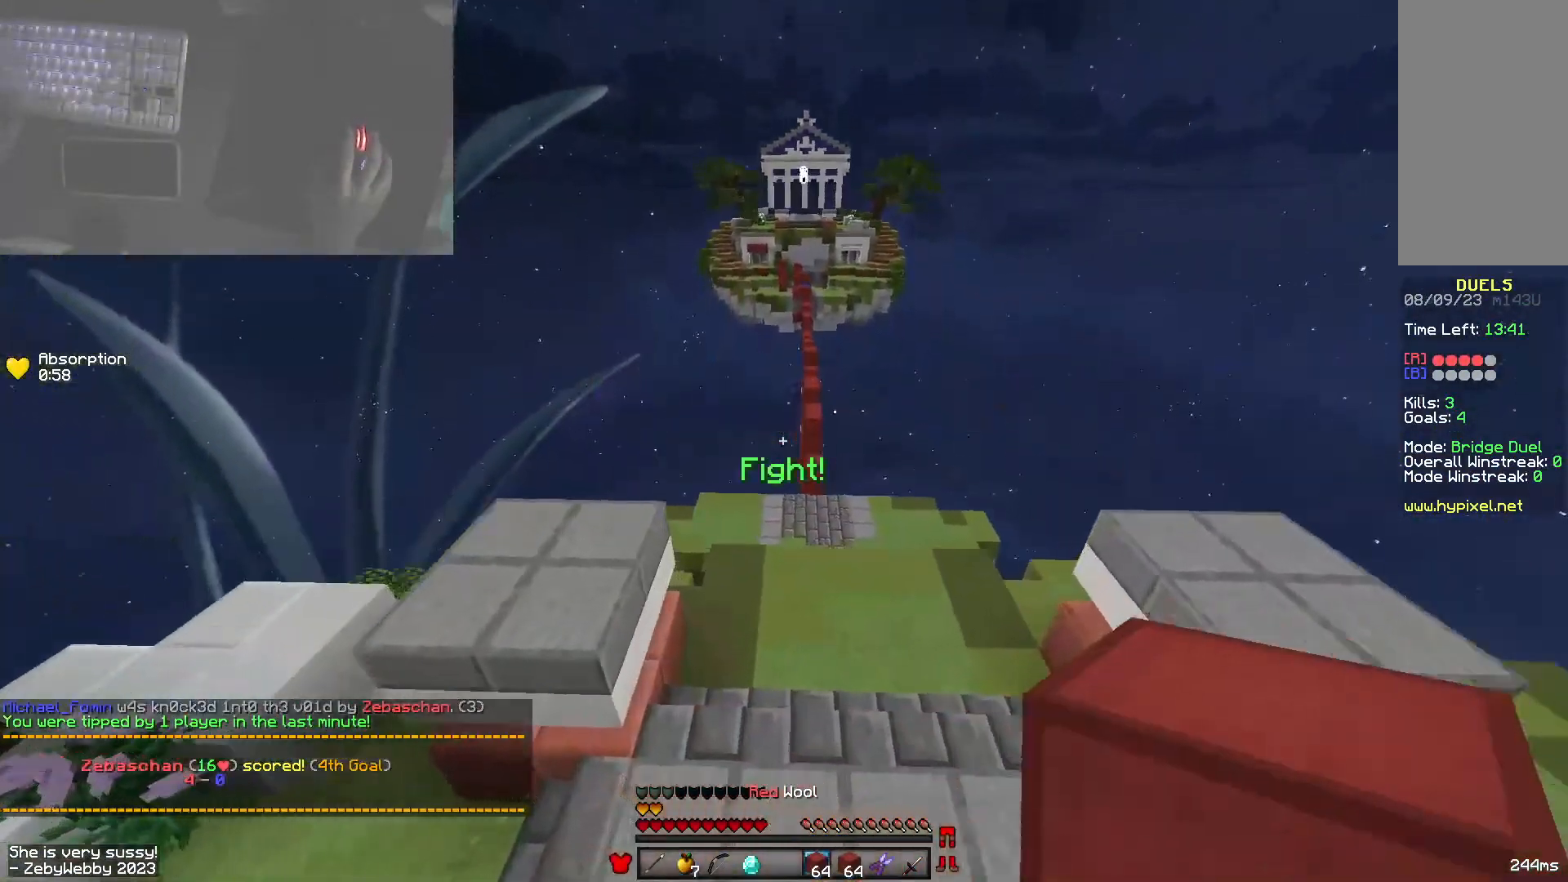
{"keys": ["a", "w"], "mouse": ["left"], "events": [[216, "space", "down"], [266, "mouse_left", "down"], [283, "mouse_right", "down"], [333, "d", "down"], [383, "mouse_left", "up"], [400, "mouse_right", "up"], [450, "mouse_left", "down"], [450, "space", "up"], [500, "a", "down"], [500, "d", "up"]]}
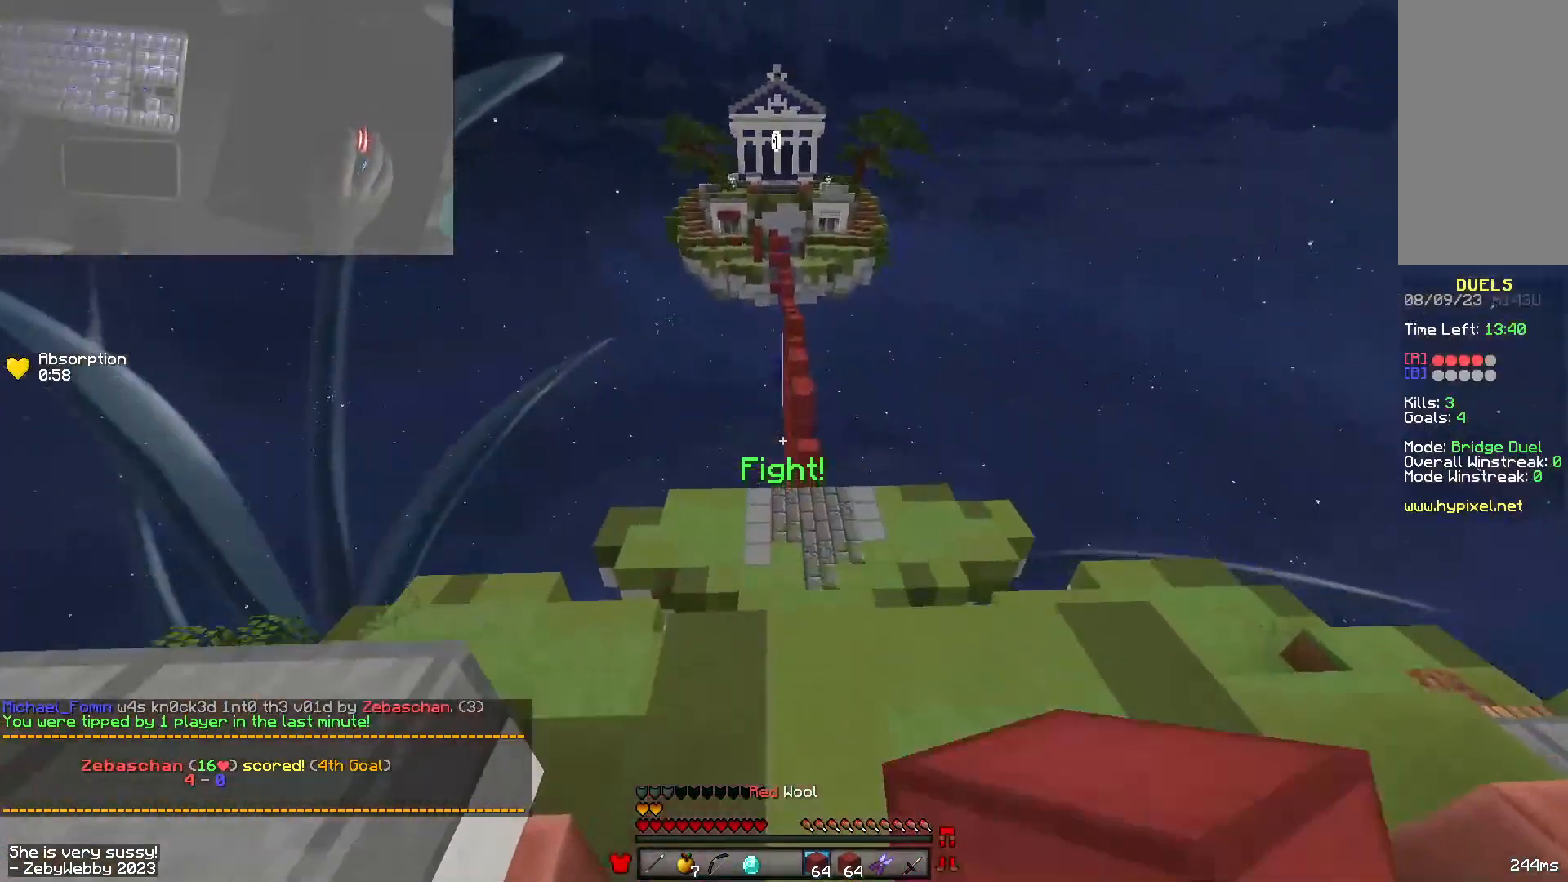
{"keys": ["space", "w"], "mouse": [], "events": [[50, "mouse_left", "up"], [133, "mouse_left", "down"], [200, "a", "up"], [200, "mouse_left", "up"], [233, "space", "down"]]}
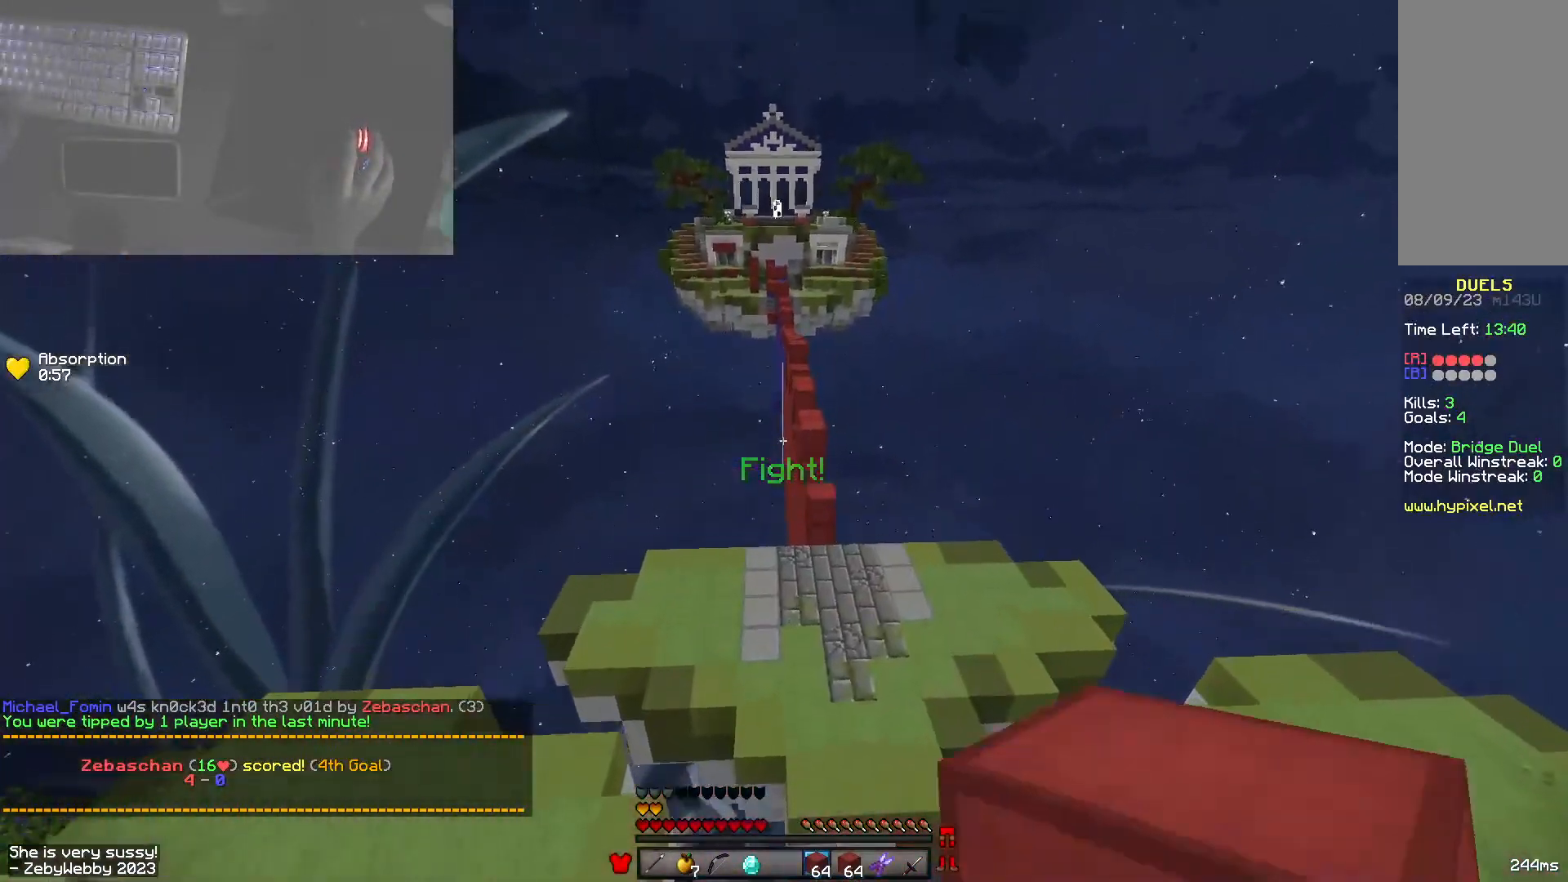
{"keys": ["space", "w"], "mouse": [], "events": [[183, "d", "down"], [183, "space", "up"], [350, "space", "down"], [466, "d", "up"]]}
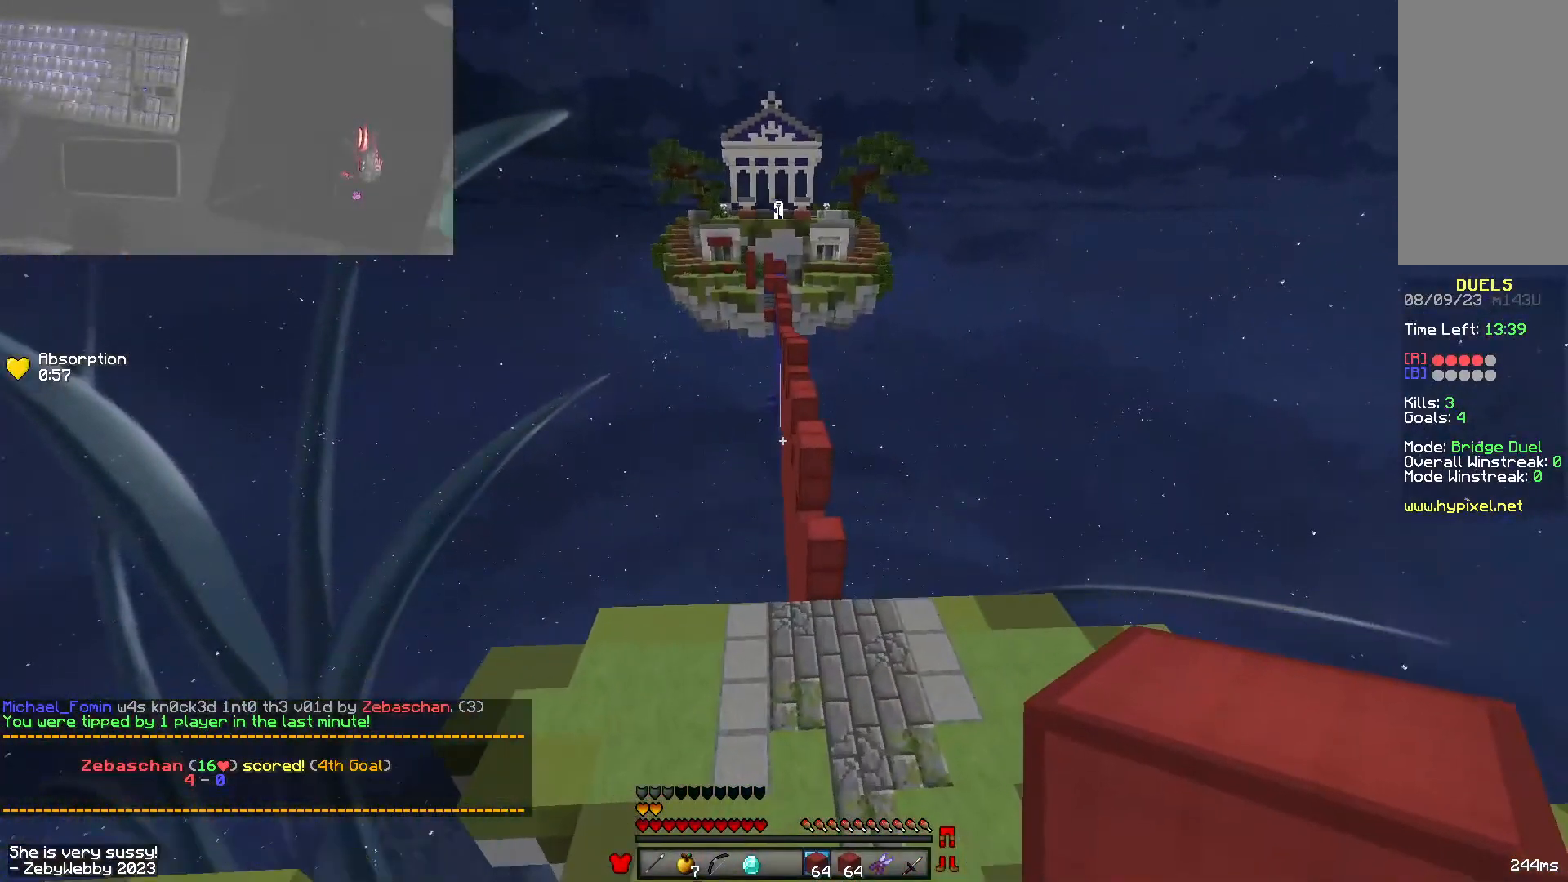
{"keys": ["d", "space", "w"], "mouse": [], "events": [[316, "d", "down"]]}
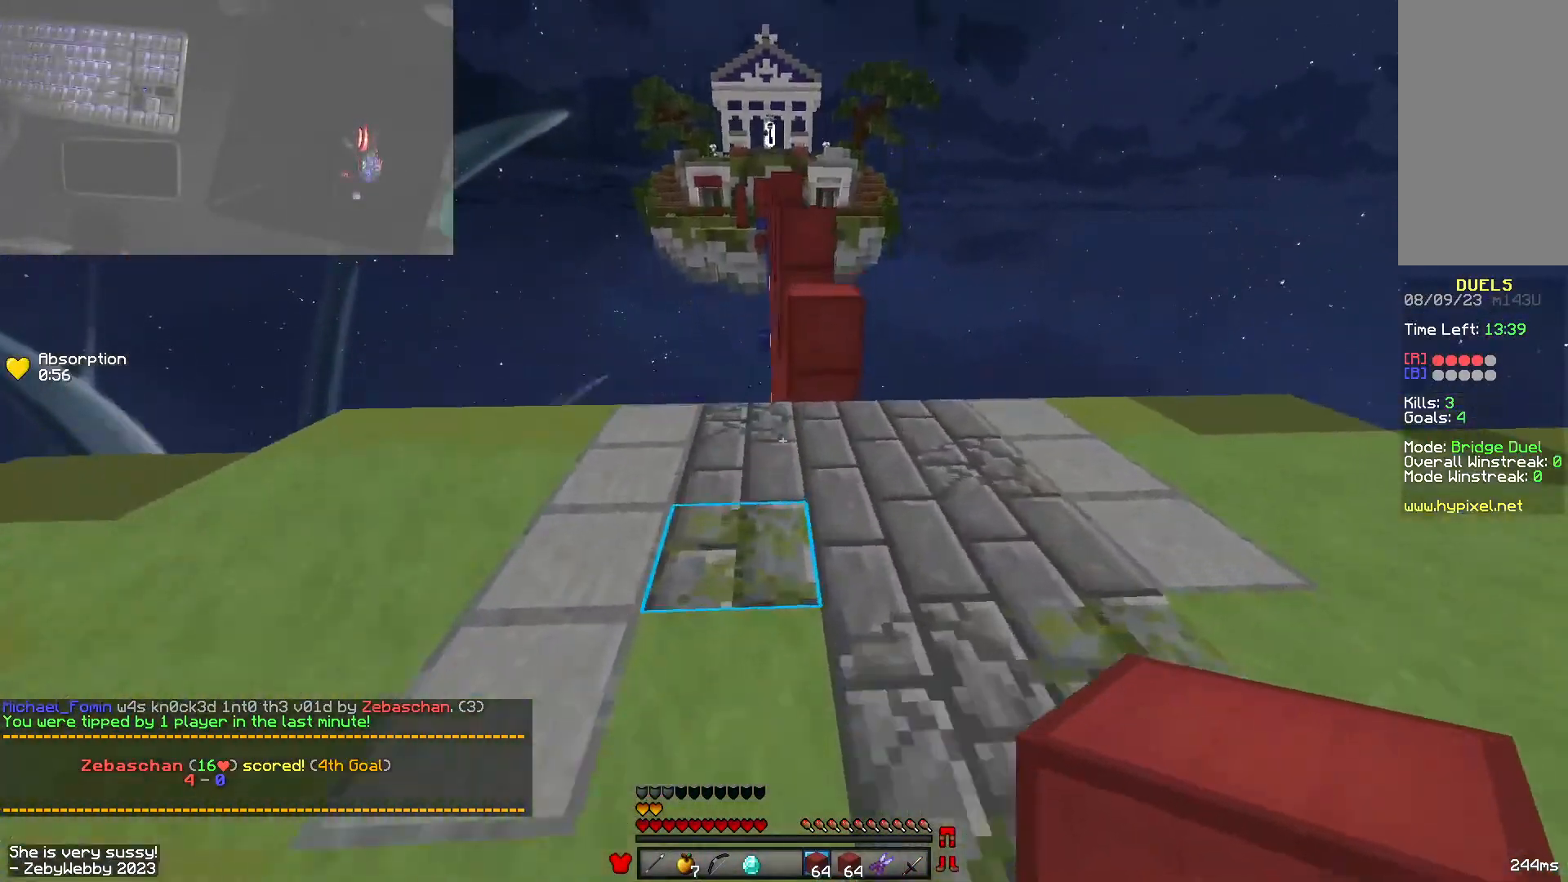
{"keys": ["space", "w"], "mouse": [], "events": [[50, "d", "up"], [166, "space", "up"], [183, "a", "down"], [400, "a", "up"], [450, "space", "down"]]}
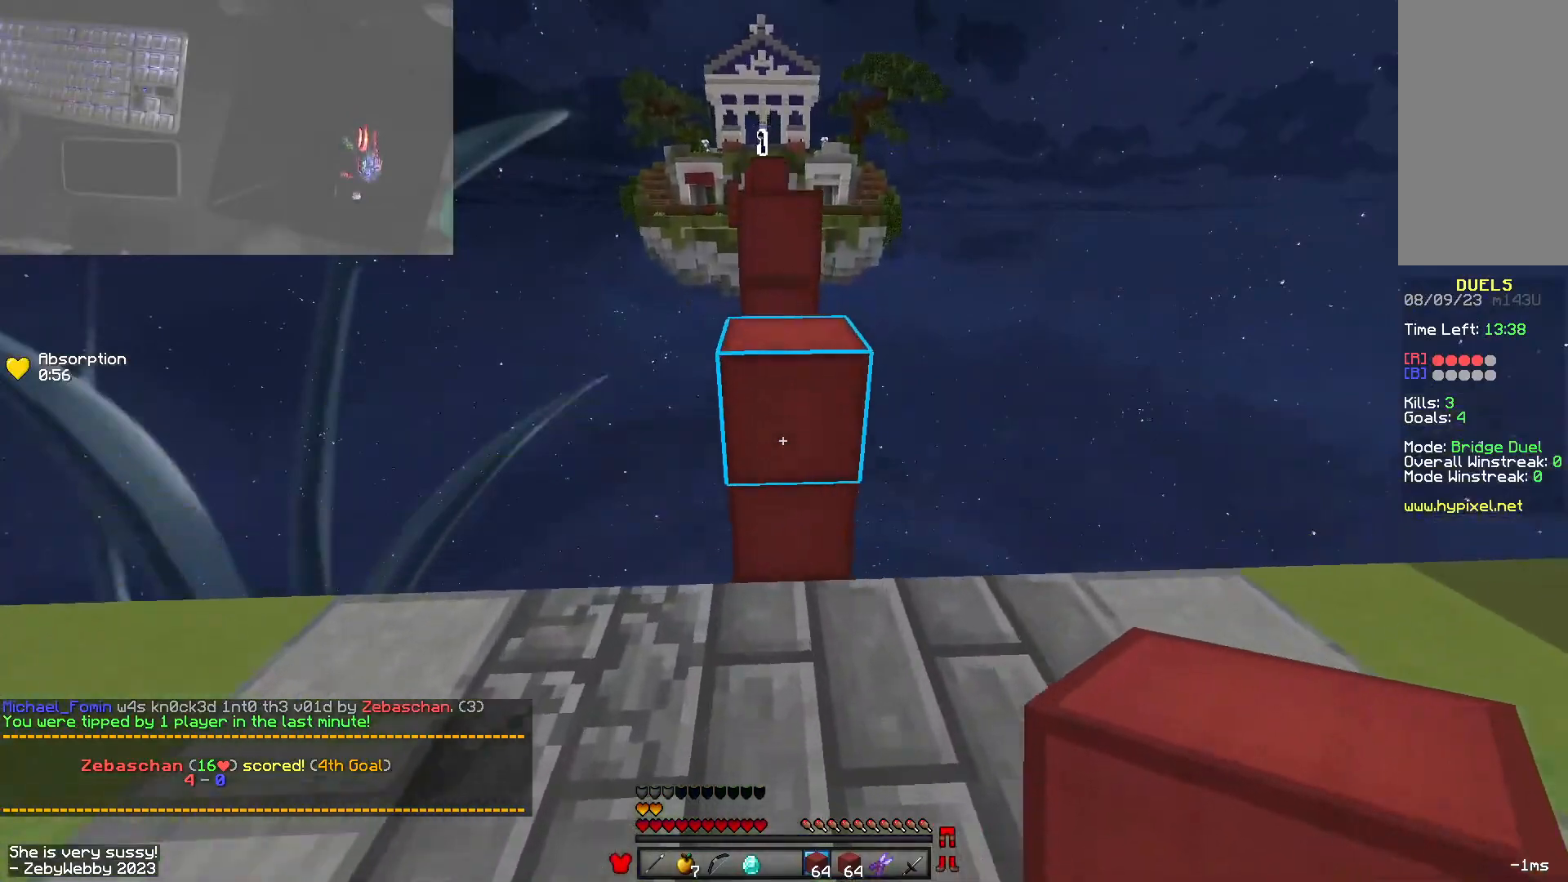
{"keys": ["space", "w"], "mouse": [], "events": [[166, "space", "up"], [233, "a", "down"], [316, "a", "up"], [333, "space", "down"]]}
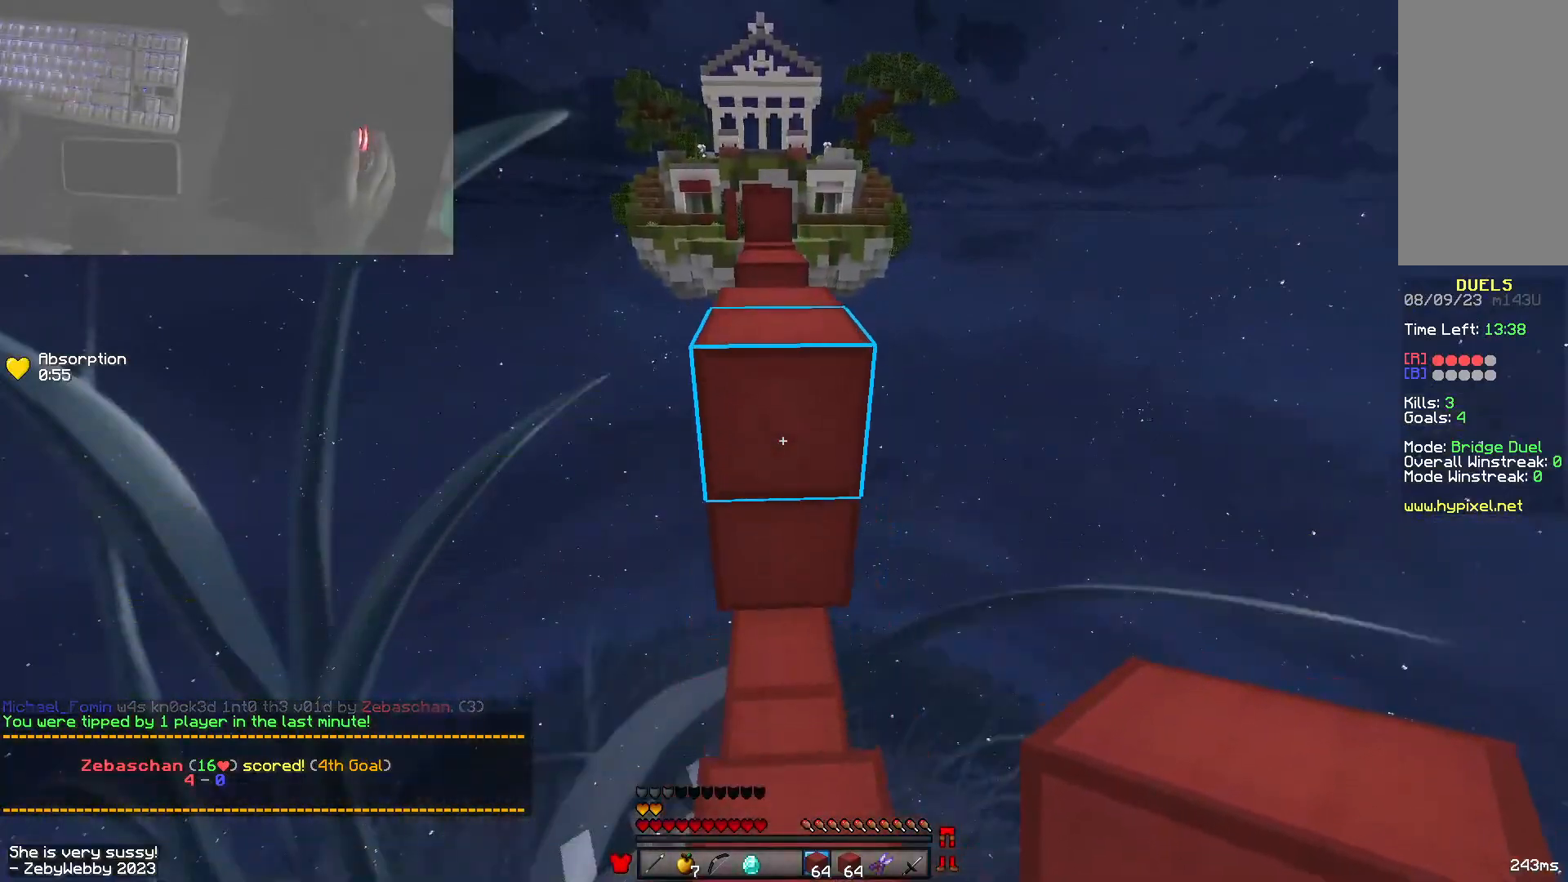
{"keys": ["space", "w"], "mouse": ["right"], "events": [[200, "space", "up"], [316, "mouse_right", "down"], [366, "space", "down"]]}
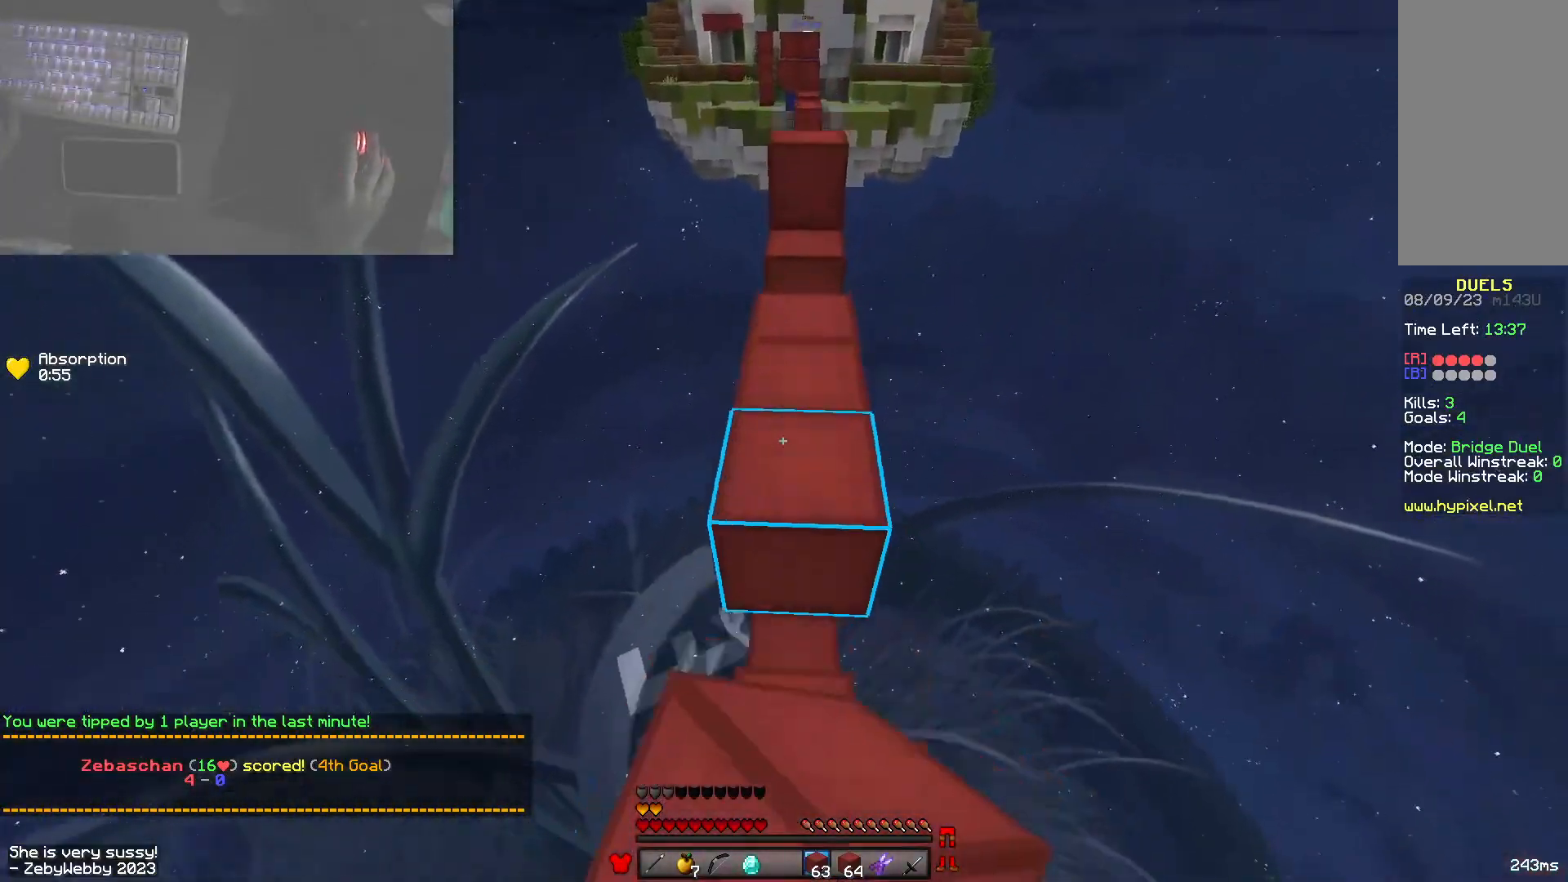
{"keys": ["space", "w"], "mouse": [], "events": [[50, "mouse_right", "up"], [116, "space", "up"], [150, "mouse_right", "down"], [283, "space", "down"], [366, "mouse_right", "up"]]}
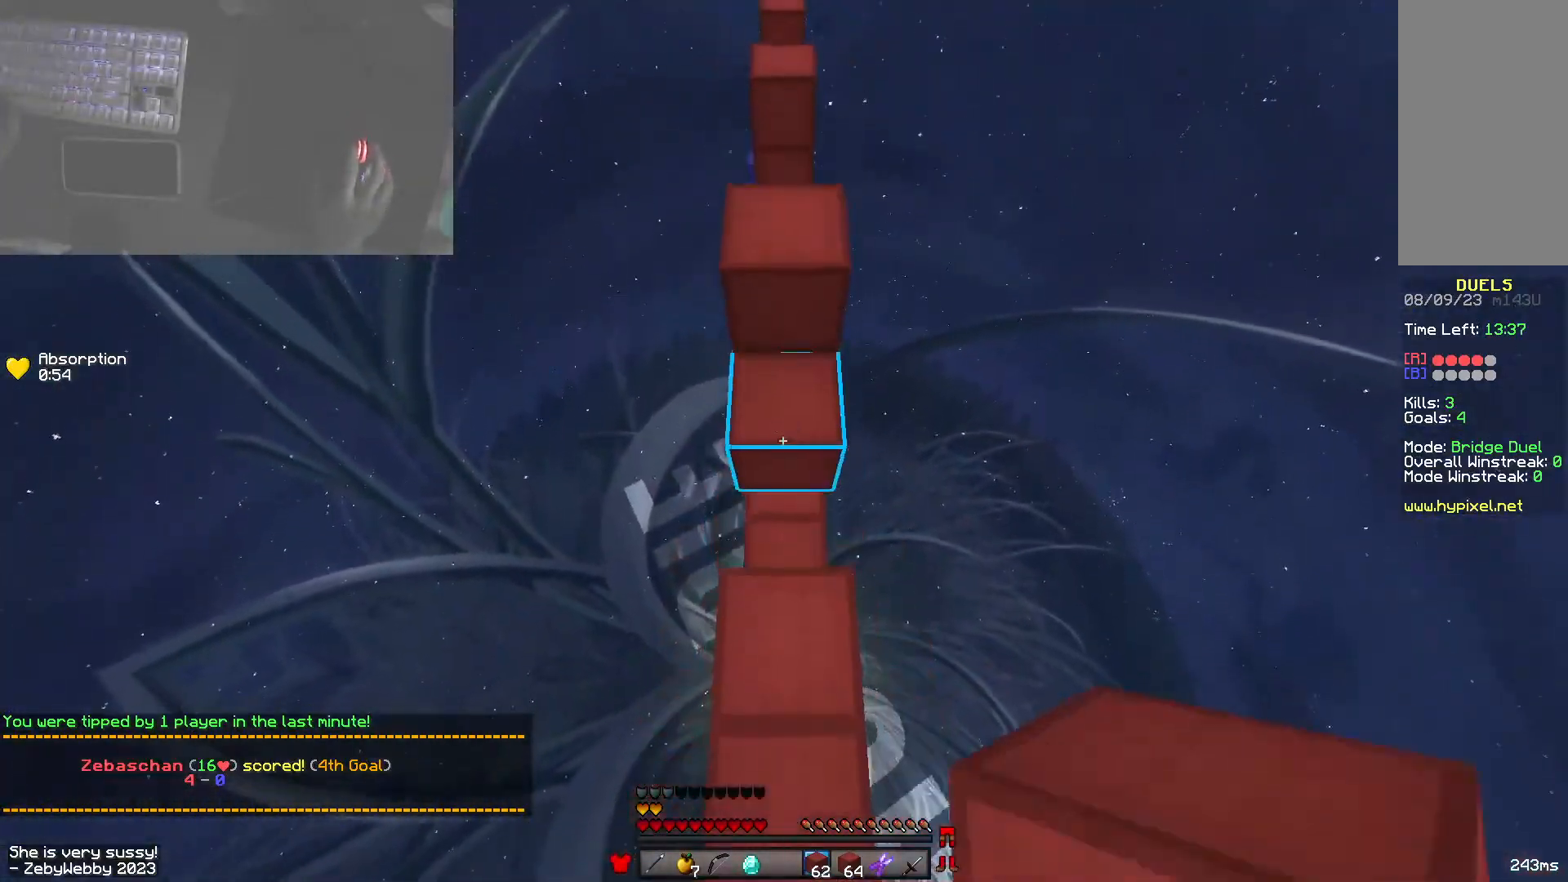
{"keys": ["space", "w"], "mouse": [], "events": [[83, "mouse_right", "down"], [116, "space", "up"], [233, "mouse_right", "up"], [266, "space", "down"]]}
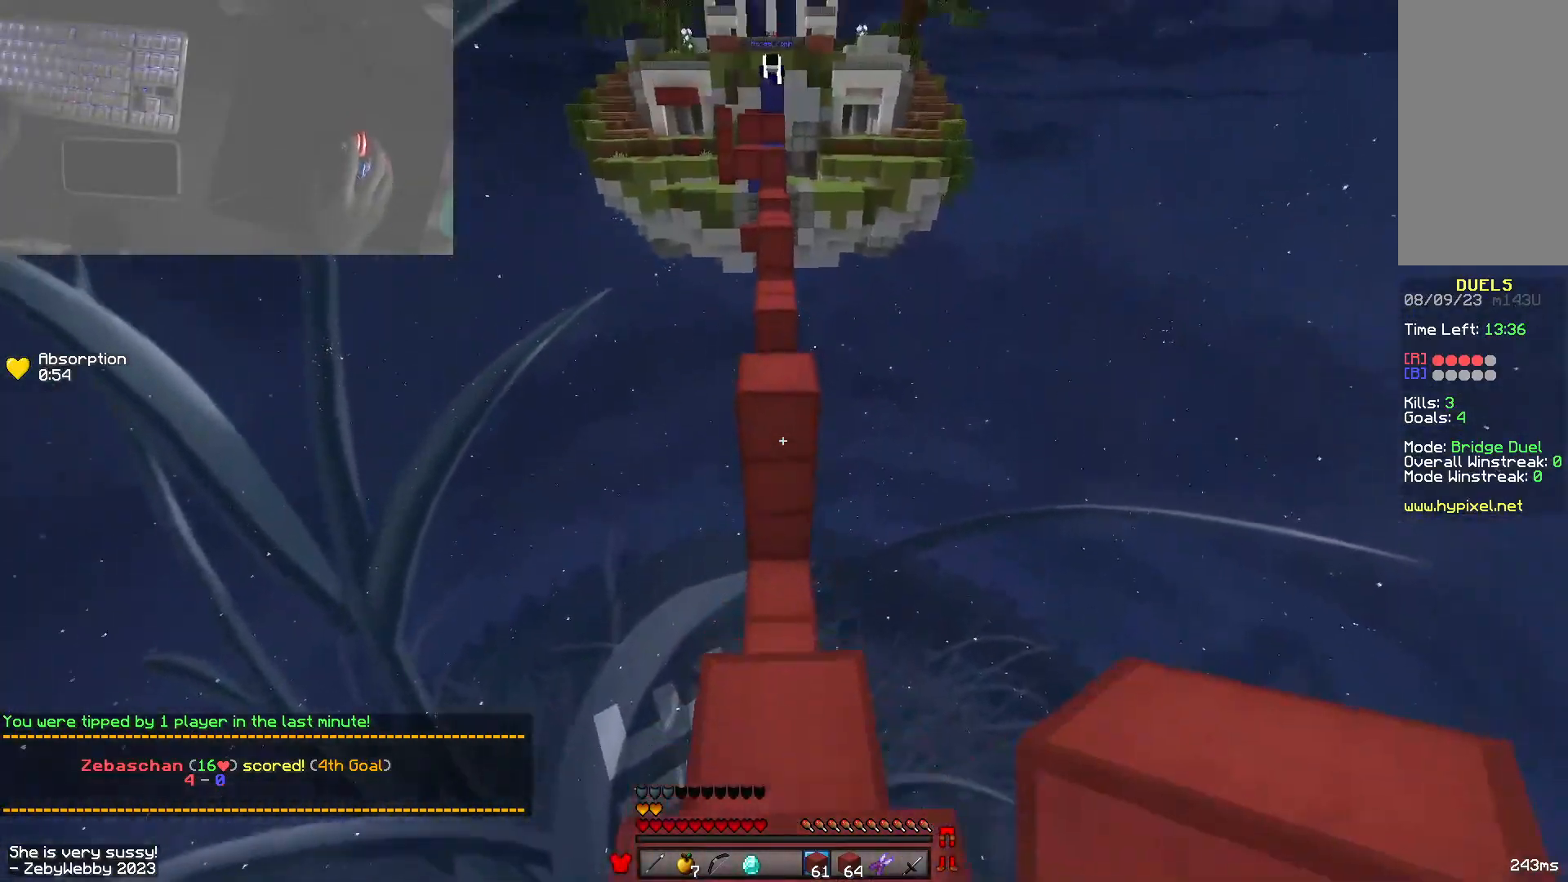
{"keys": ["w"], "mouse": [], "events": [[350, "space", "up"]]}
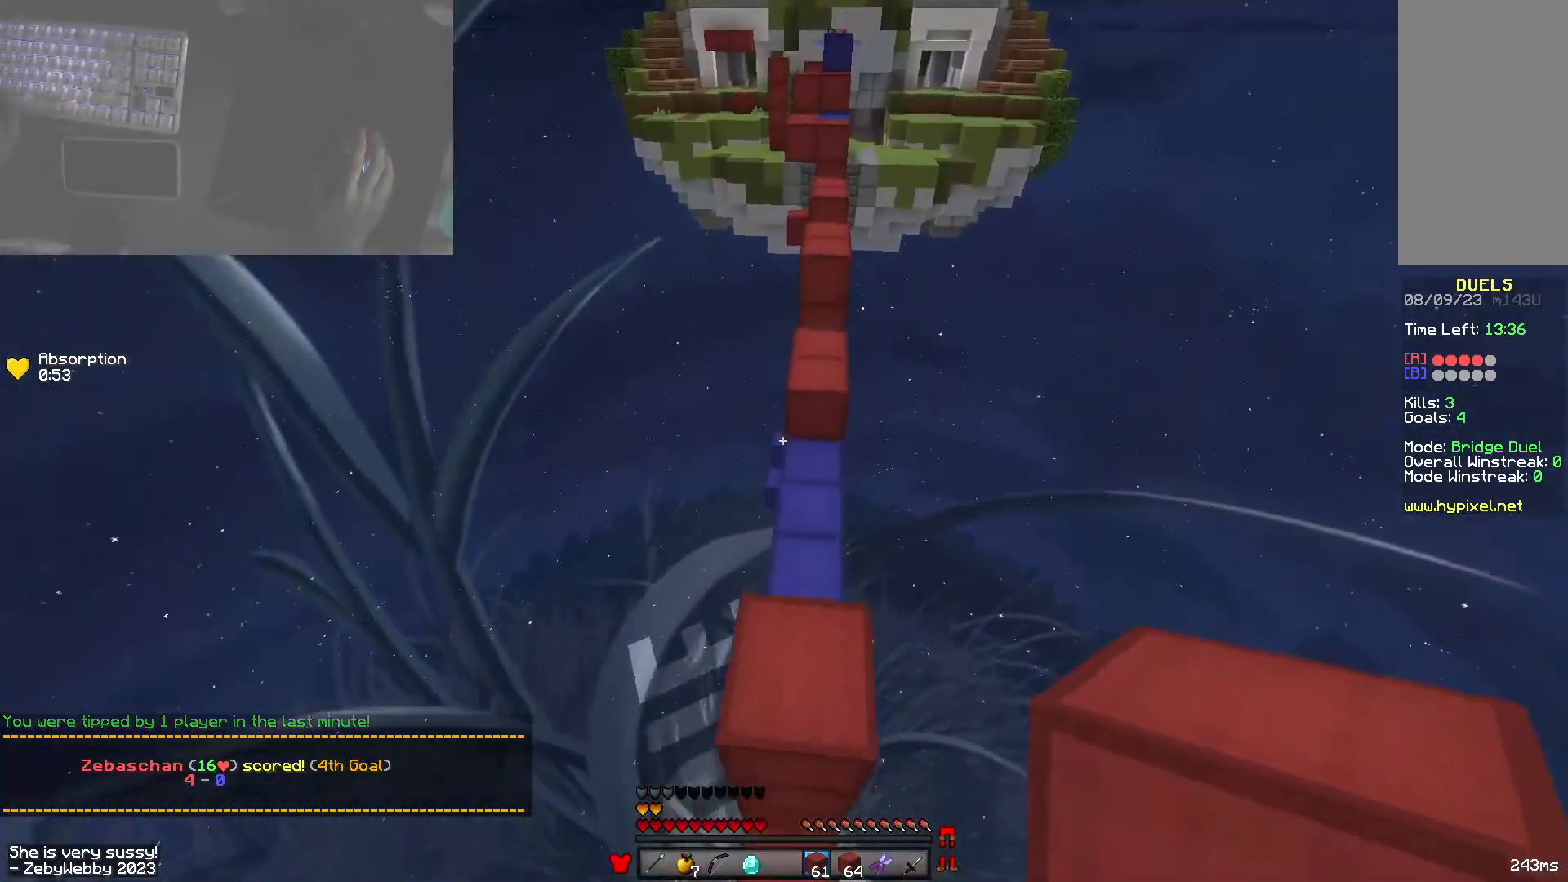
{"keys": ["w"], "mouse": [], "events": [[33, "space", "down"], [500, "space", "up"]]}
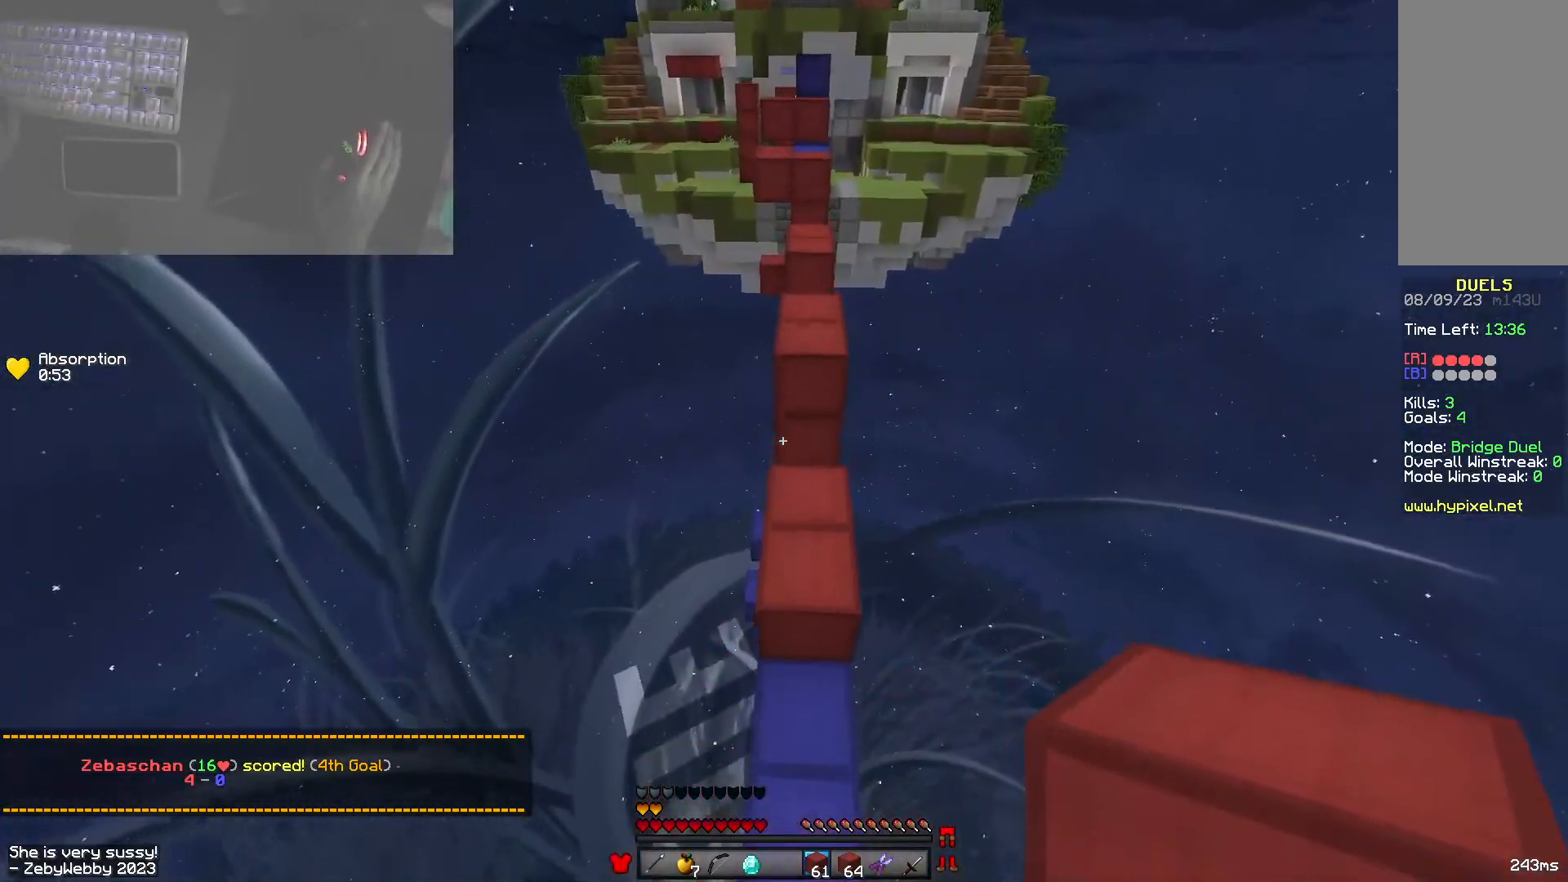
{"keys": ["space", "w"], "mouse": [], "events": [[333, "space", "down"]]}
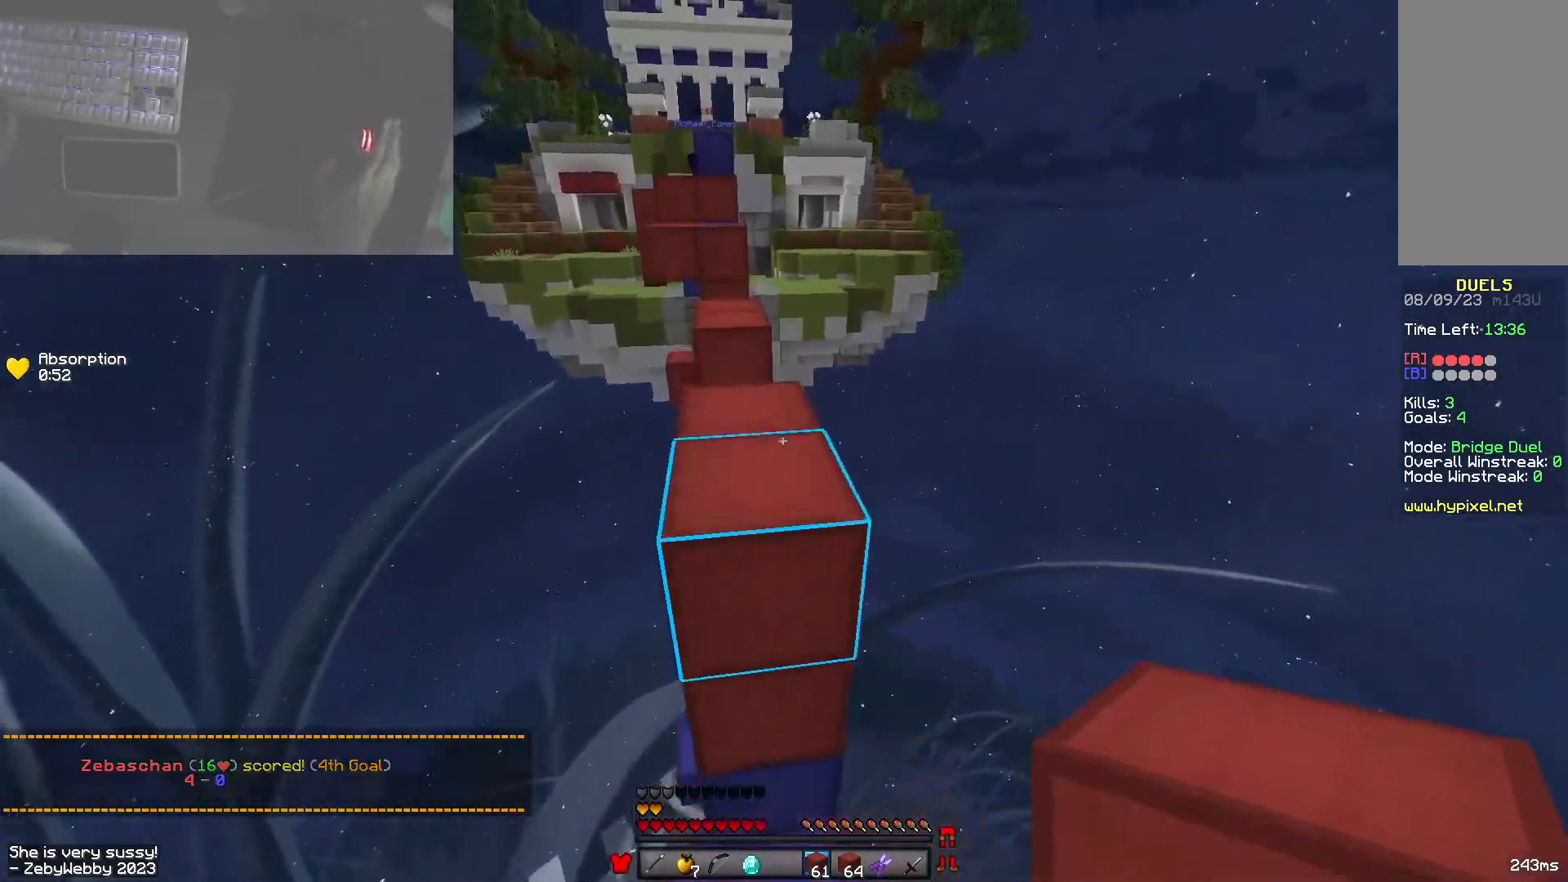
{"keys": ["space", "w"], "mouse": ["right"], "events": [[150, "space", "up"], [366, "mouse_right", "down"], [400, "mouse_right", "up"], [400, "space", "down"], [433, "mouse_right", "down"]]}
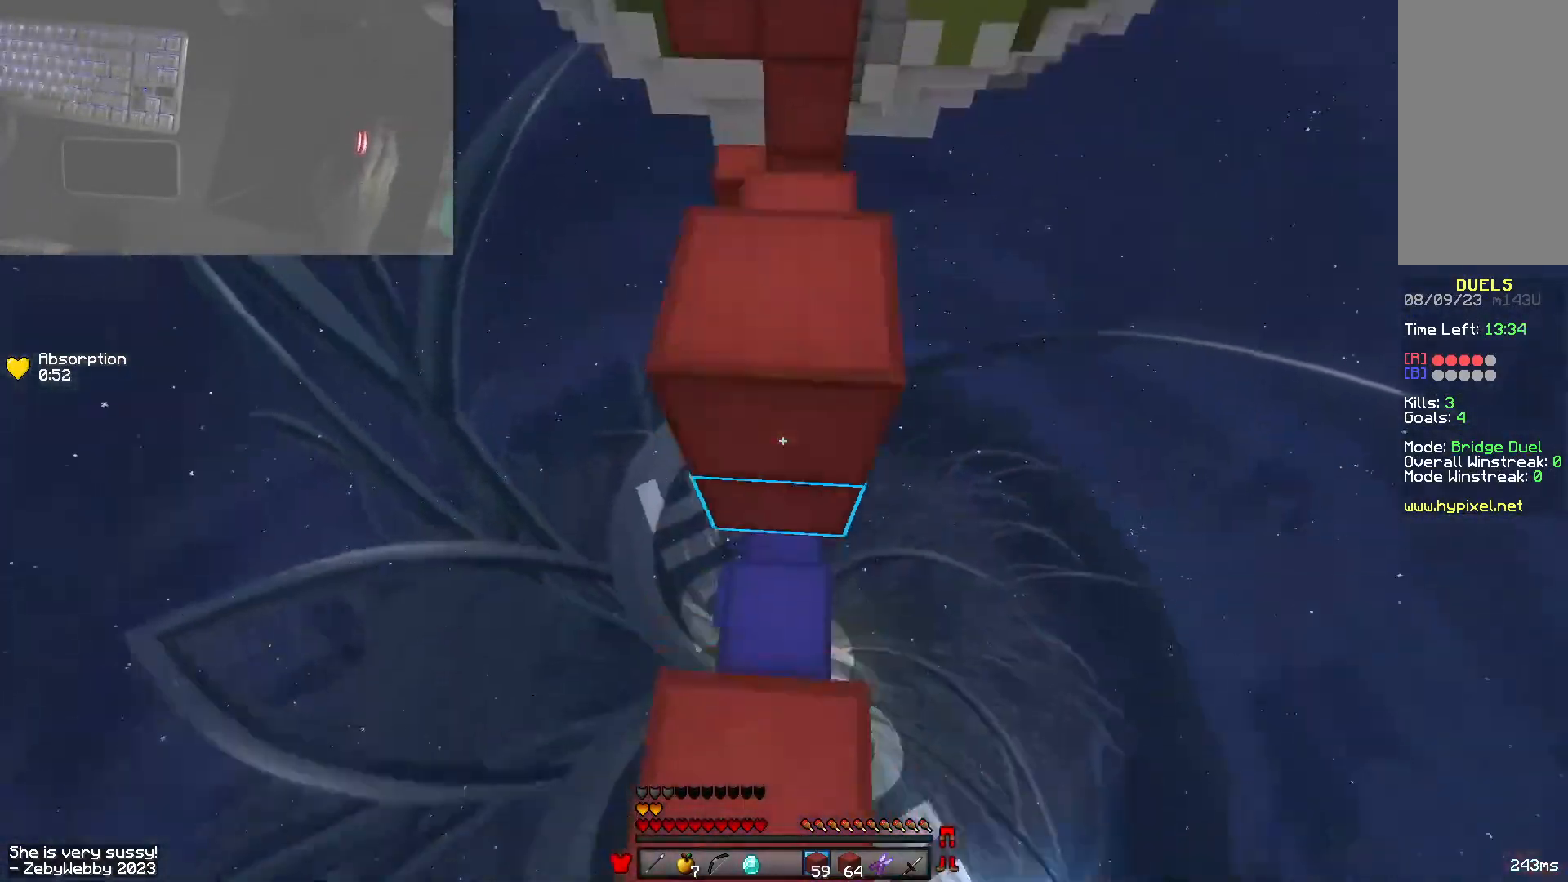
{"keys": [], "mouse": ["right"], "events": [[83, "mouse_right", "up"], [100, "space", "up"], [133, "mouse_right", "down"], [266, "mouse_right", "up"], [333, "space", "down"], [400, "mouse_right", "down"], [483, "w", "up"], [500, "space", "up"]]}
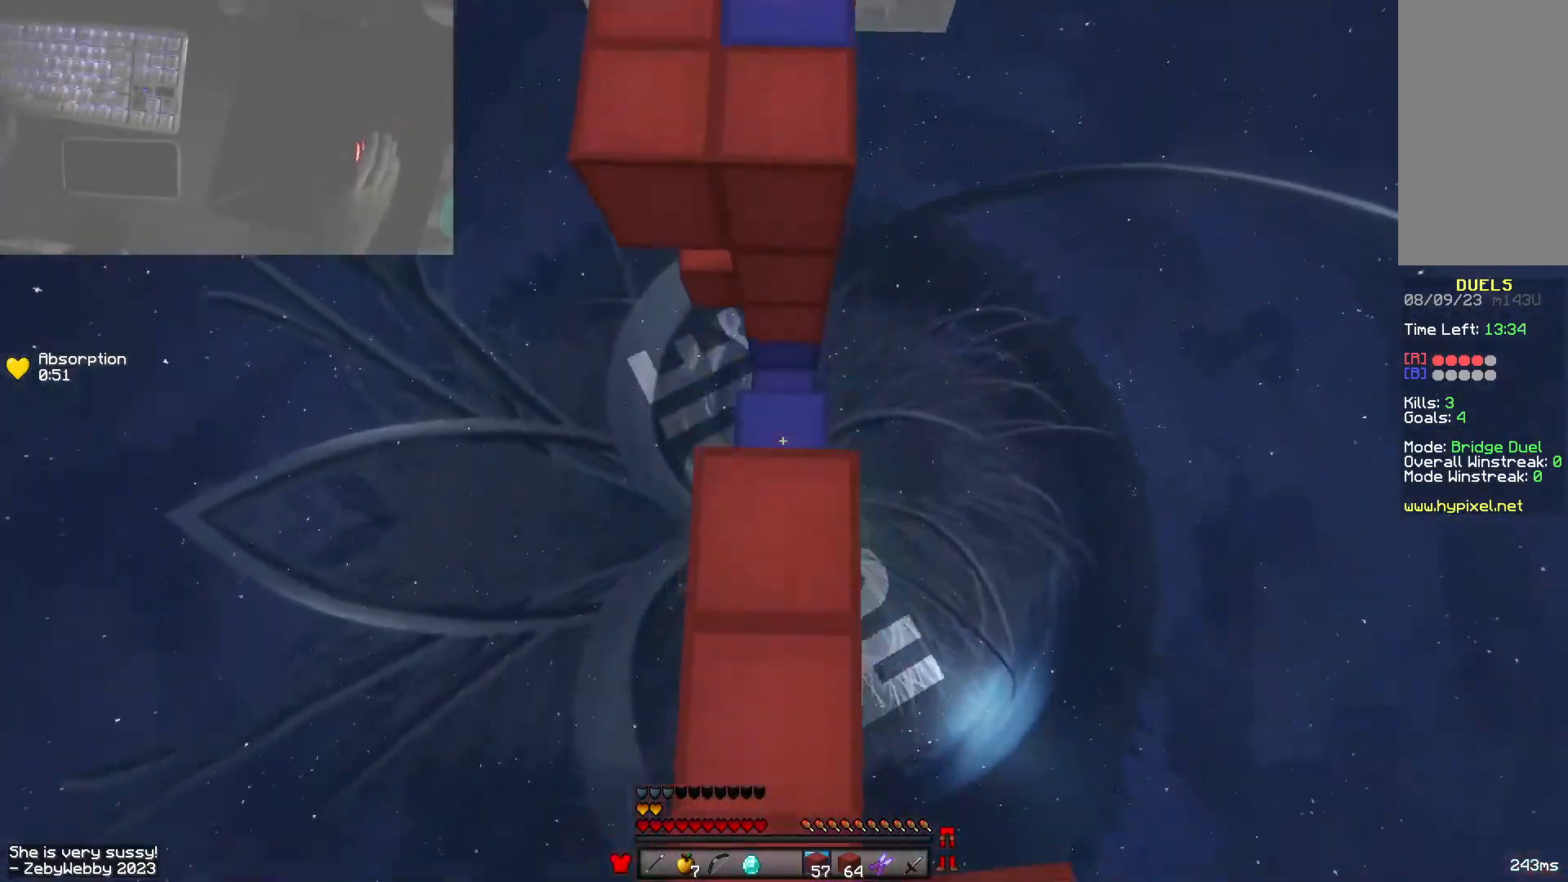
{"keys": ["a", "w"], "mouse": [], "events": [[200, "mouse_right", "up"], [200, "w", "down"], [233, "mouse_right", "down"], [383, "a", "down"], [466, "mouse_right", "up"]]}
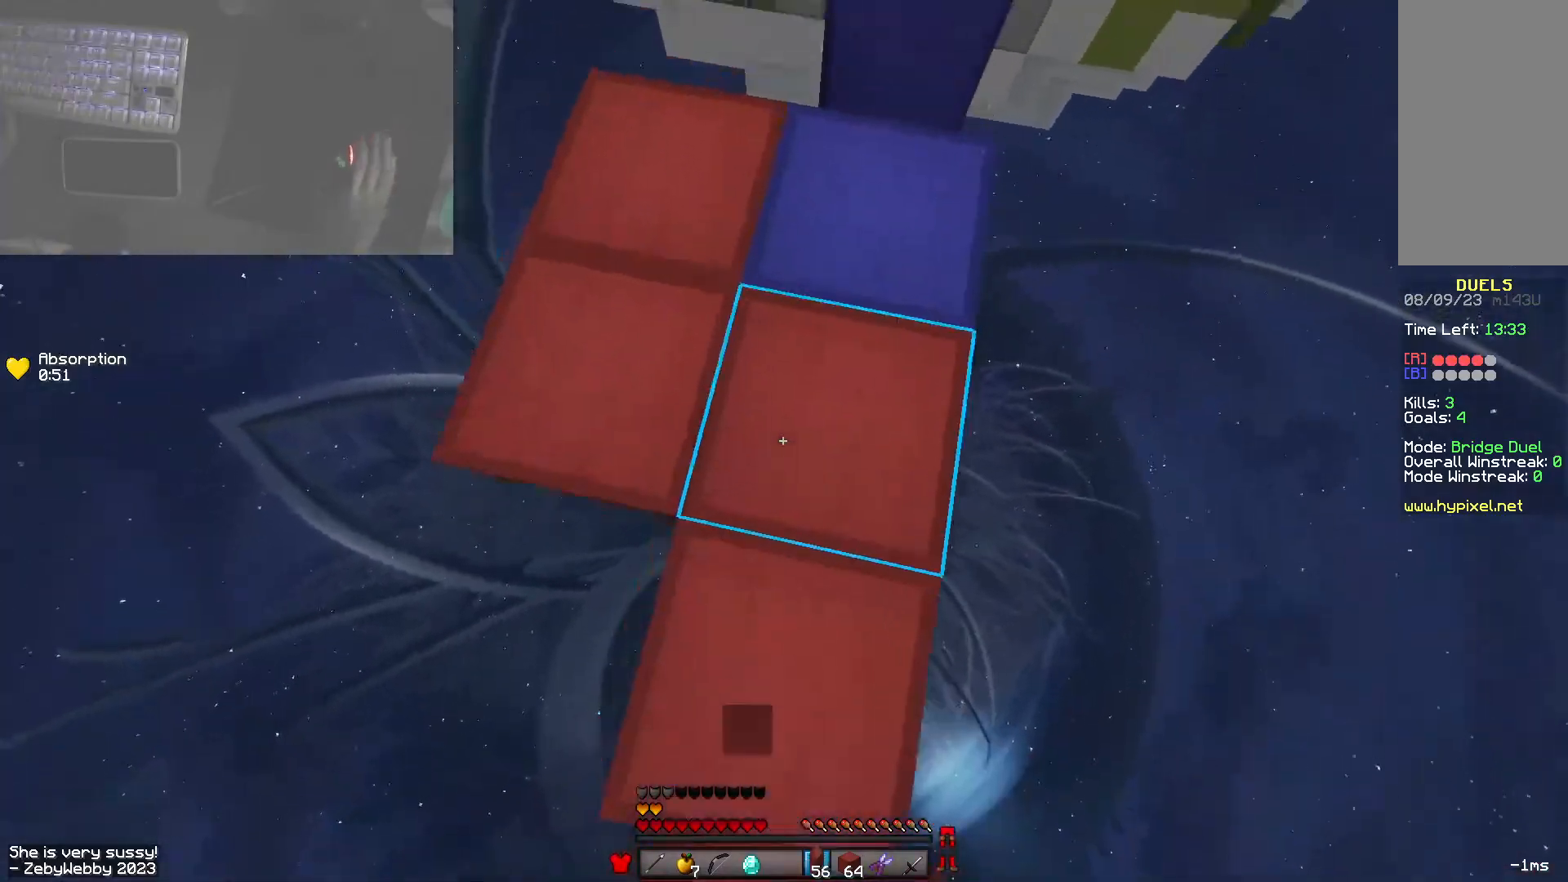
{"keys": ["d", "w"], "mouse": [], "events": [[66, "space", "down"], [216, "a", "up"], [216, "space", "up"], [233, "d", "down"]]}
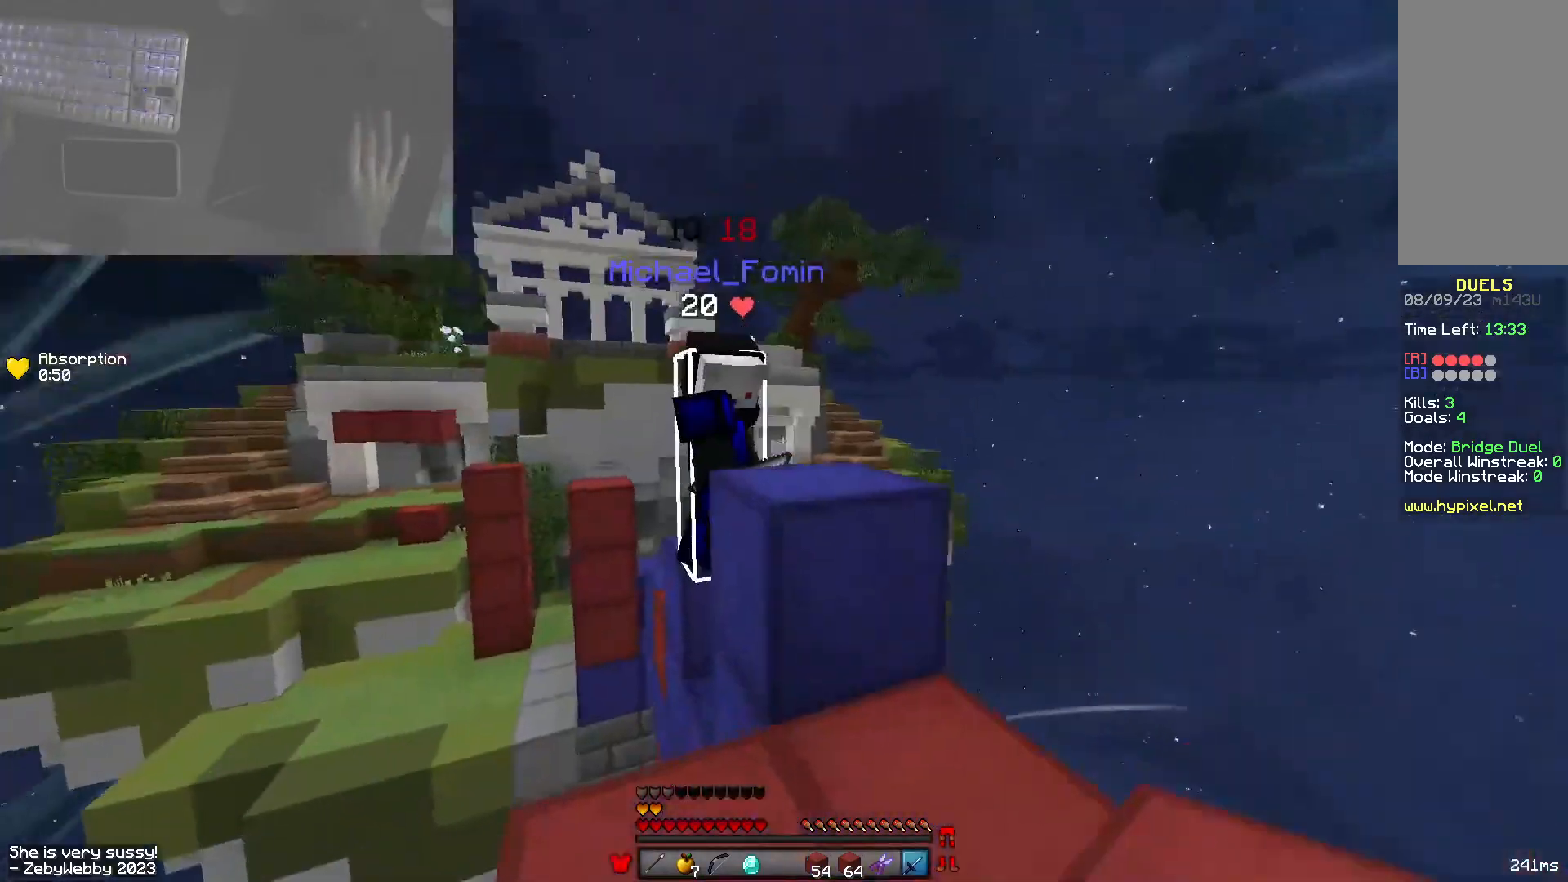
{"keys": ["a", "w"], "mouse": ["right"], "events": [[16, "mouse_left", "down"], [83, "mouse_left", "up"], [116, "mouse_left", "down"], [150, "mouse_left", "up"], [400, "mouse_right", "down"], [450, "a", "down"], [483, "d", "up"]]}
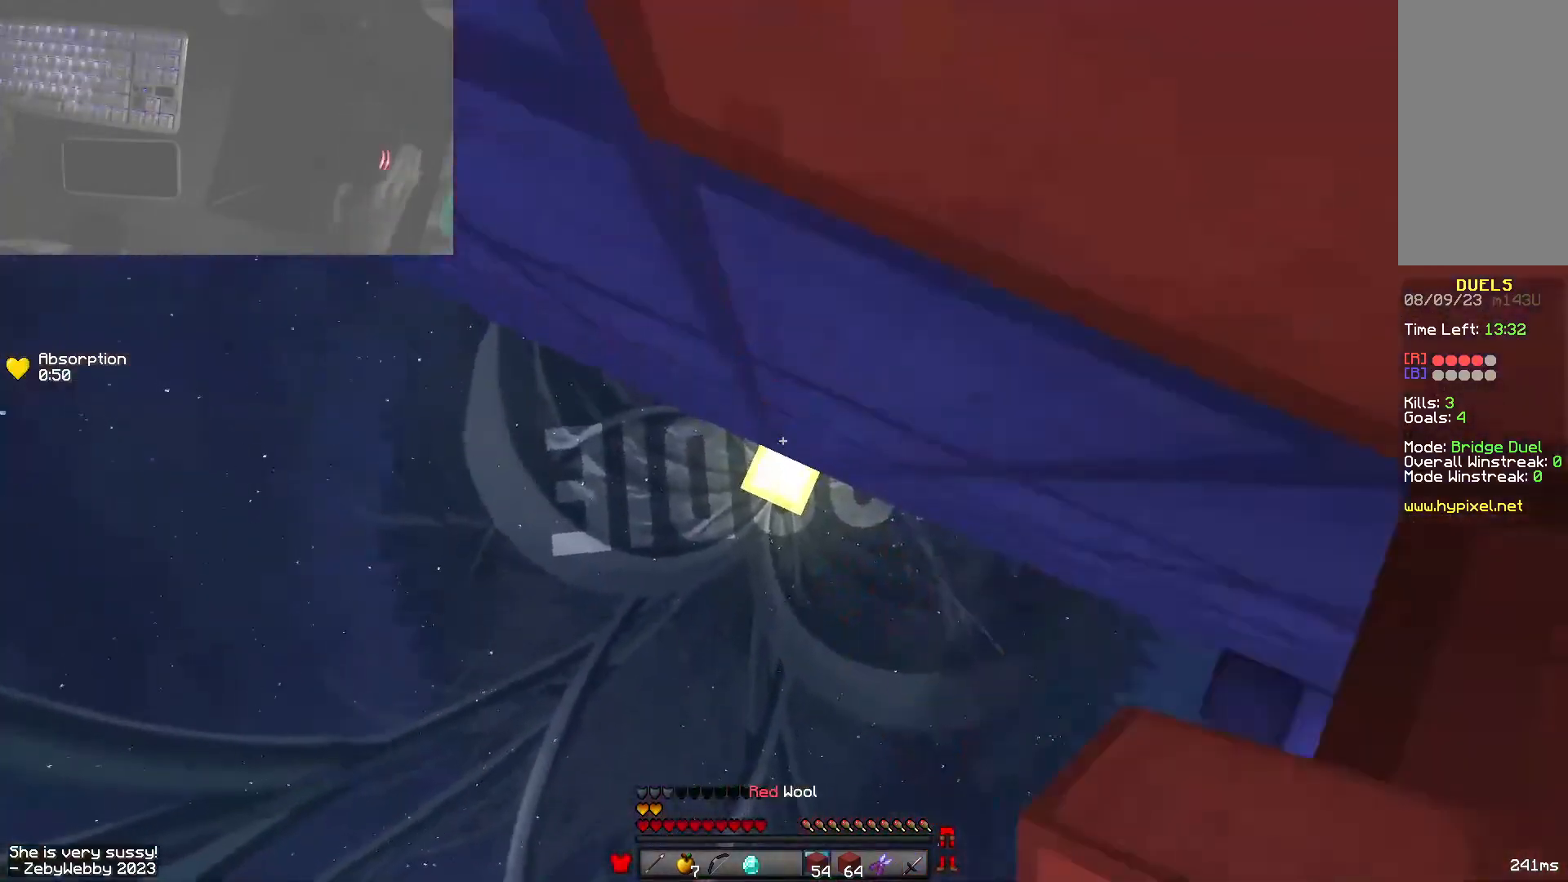
{"keys": ["a", "w"], "mouse": ["right"], "events": [[166, "space", "down"], [333, "a", "up"], [366, "d", "down"], [416, "space", "up"], [500, "a", "down"], [500, "d", "up"]]}
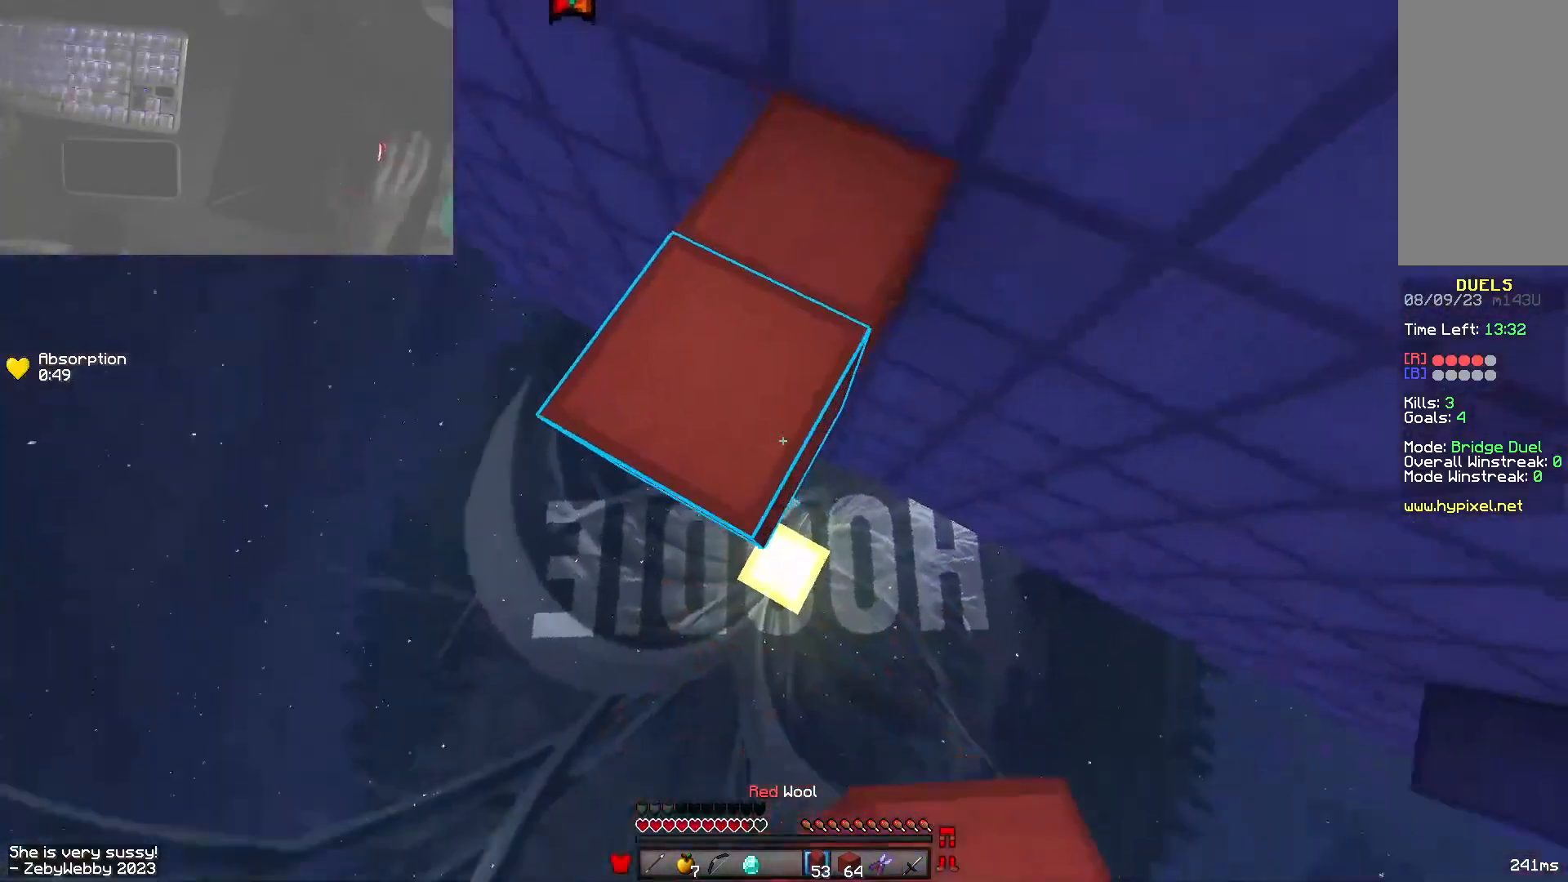
{"keys": ["s"], "mouse": ["right"], "events": [[33, "w", "up"], [100, "space", "down"], [166, "a", "up"], [283, "s", "down"], [333, "space", "up"]]}
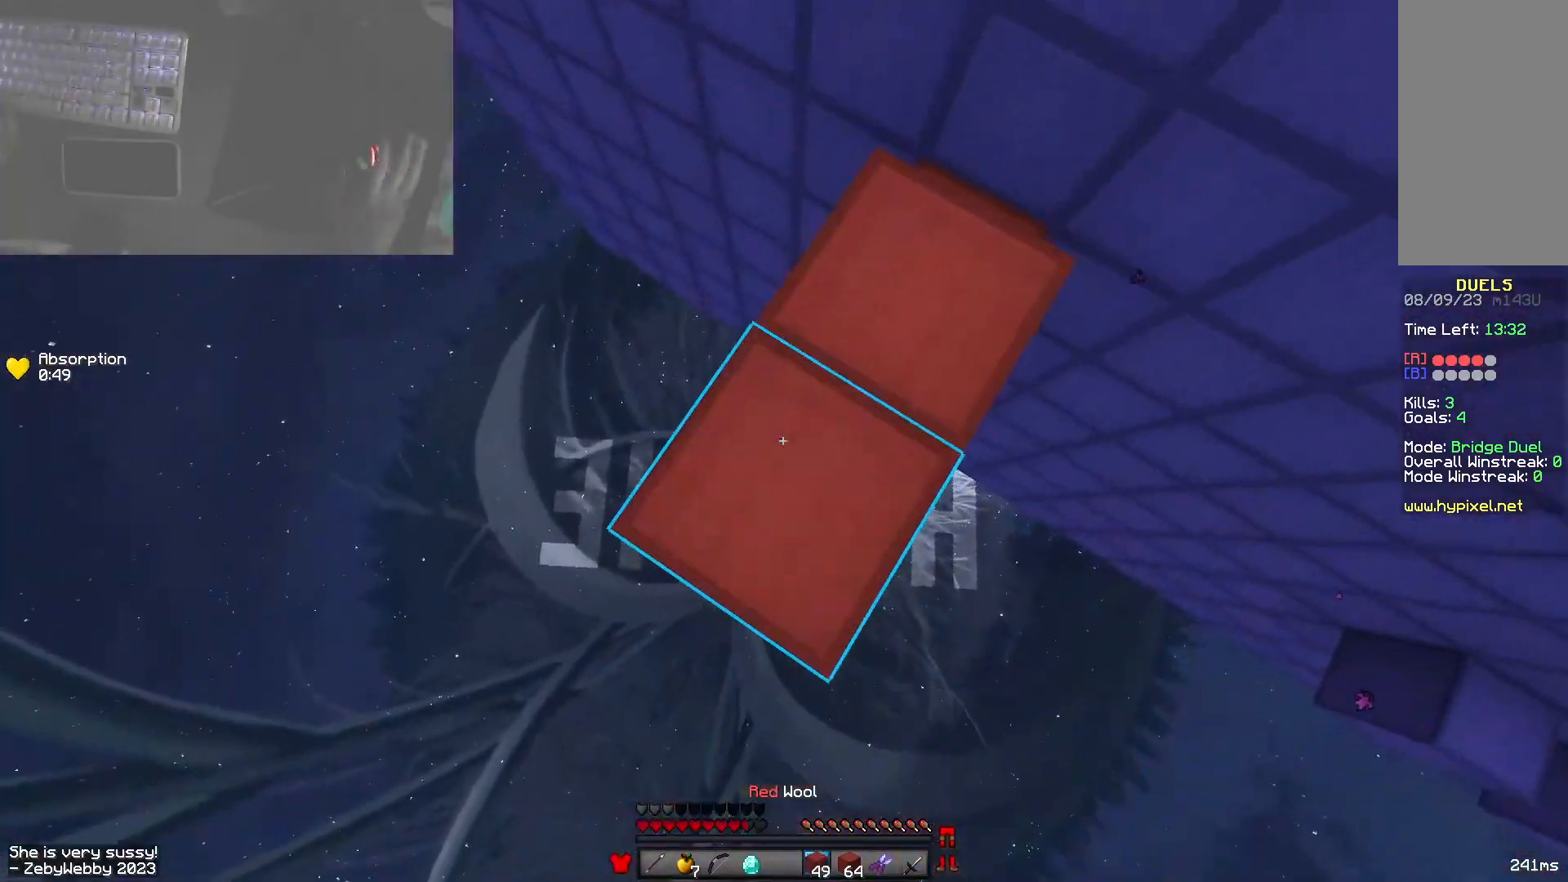
{"keys": ["s", "space"], "mouse": ["right"], "events": [[16, "a", "down"], [33, "space", "down"], [83, "a", "up"], [150, "a", "down"], [216, "space", "up"], [283, "a", "up"], [316, "shift", "down"], [383, "space", "down"], [466, "shift", "up"]]}
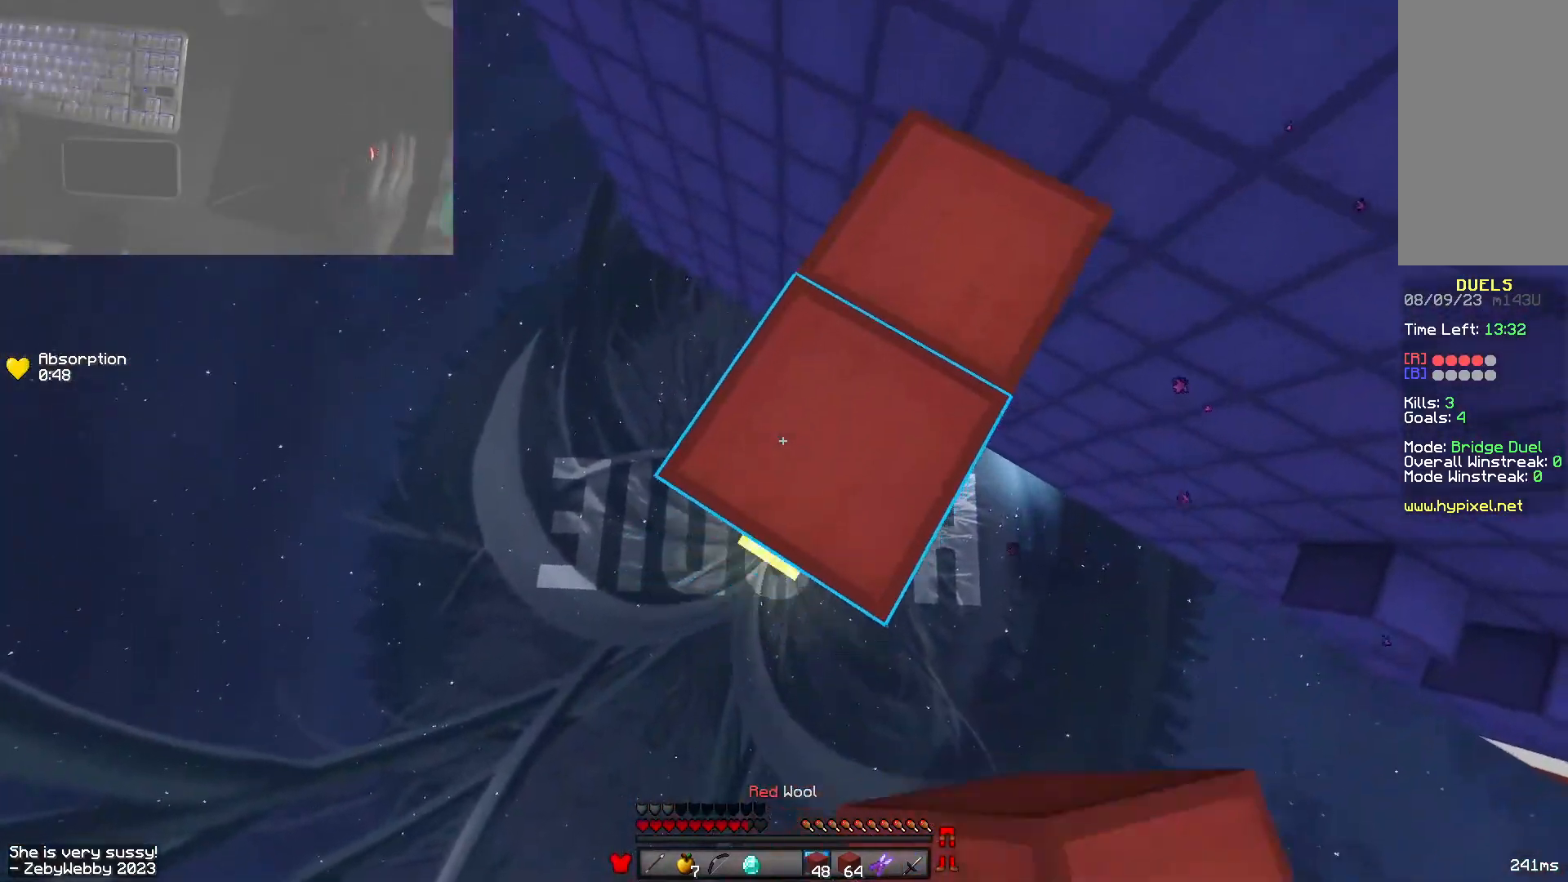
{"keys": ["a", "space"], "mouse": ["right"], "events": [[116, "a", "down"], [166, "s", "up"], [166, "space", "up"], [250, "a", "up"], [300, "a", "down"], [450, "space", "down"]]}